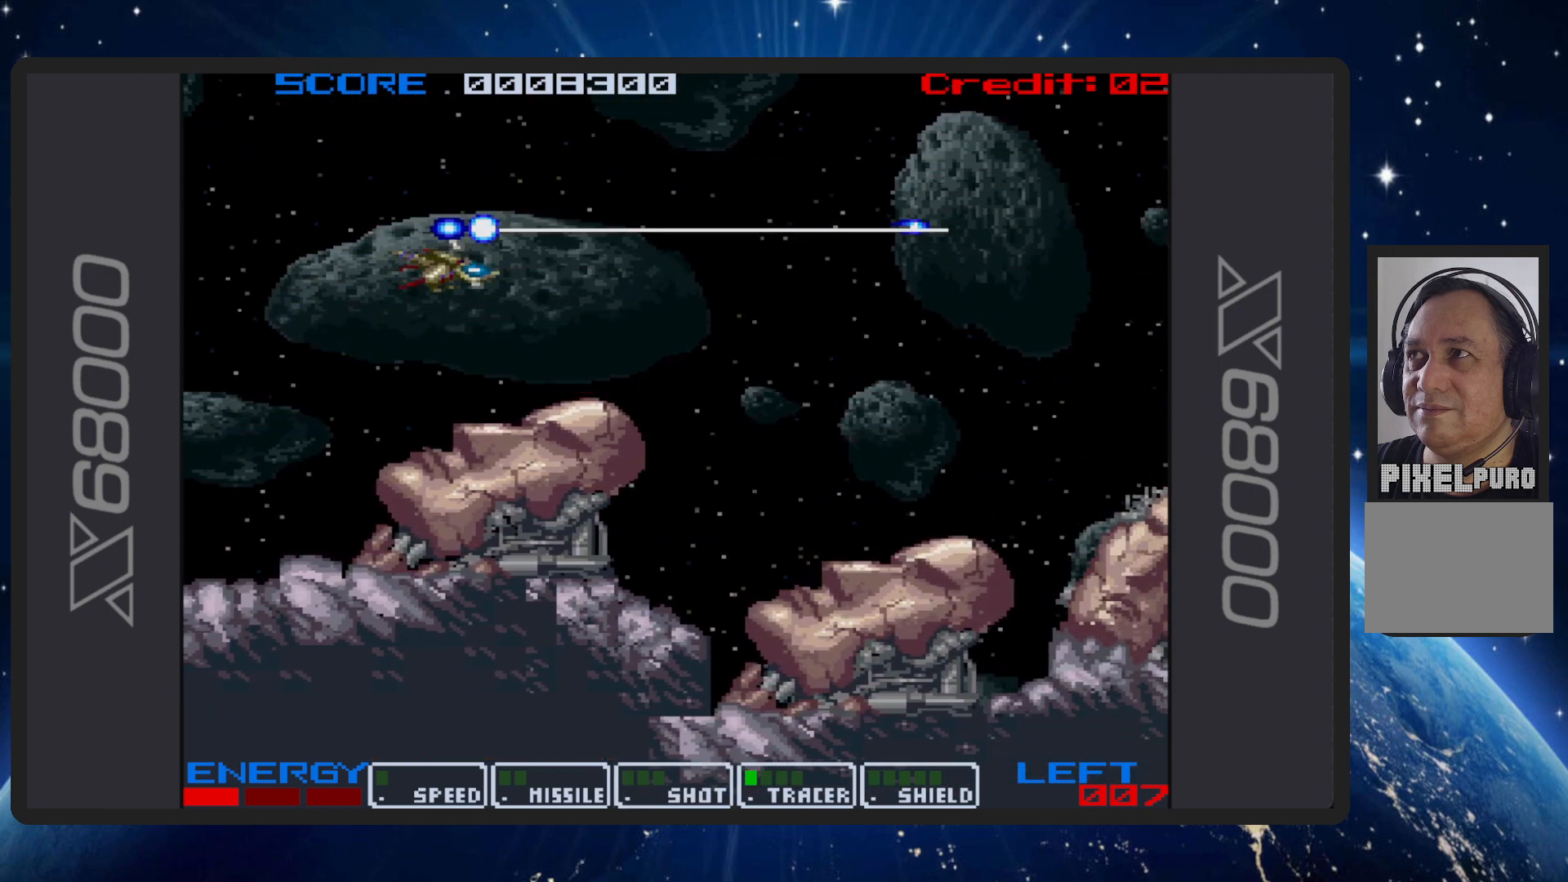
Gameplay with a controller (Nintendo layout); each line is a JSON object with the inputs held at the frame after it. "events" lists button and stick changes between this image and that frame as [ms after this image, input, new state], when the widget could be followed in between. Not read: L2 L3 R2 R3 left_stick right_stick.
{"buttons": ["B"], "events": []}
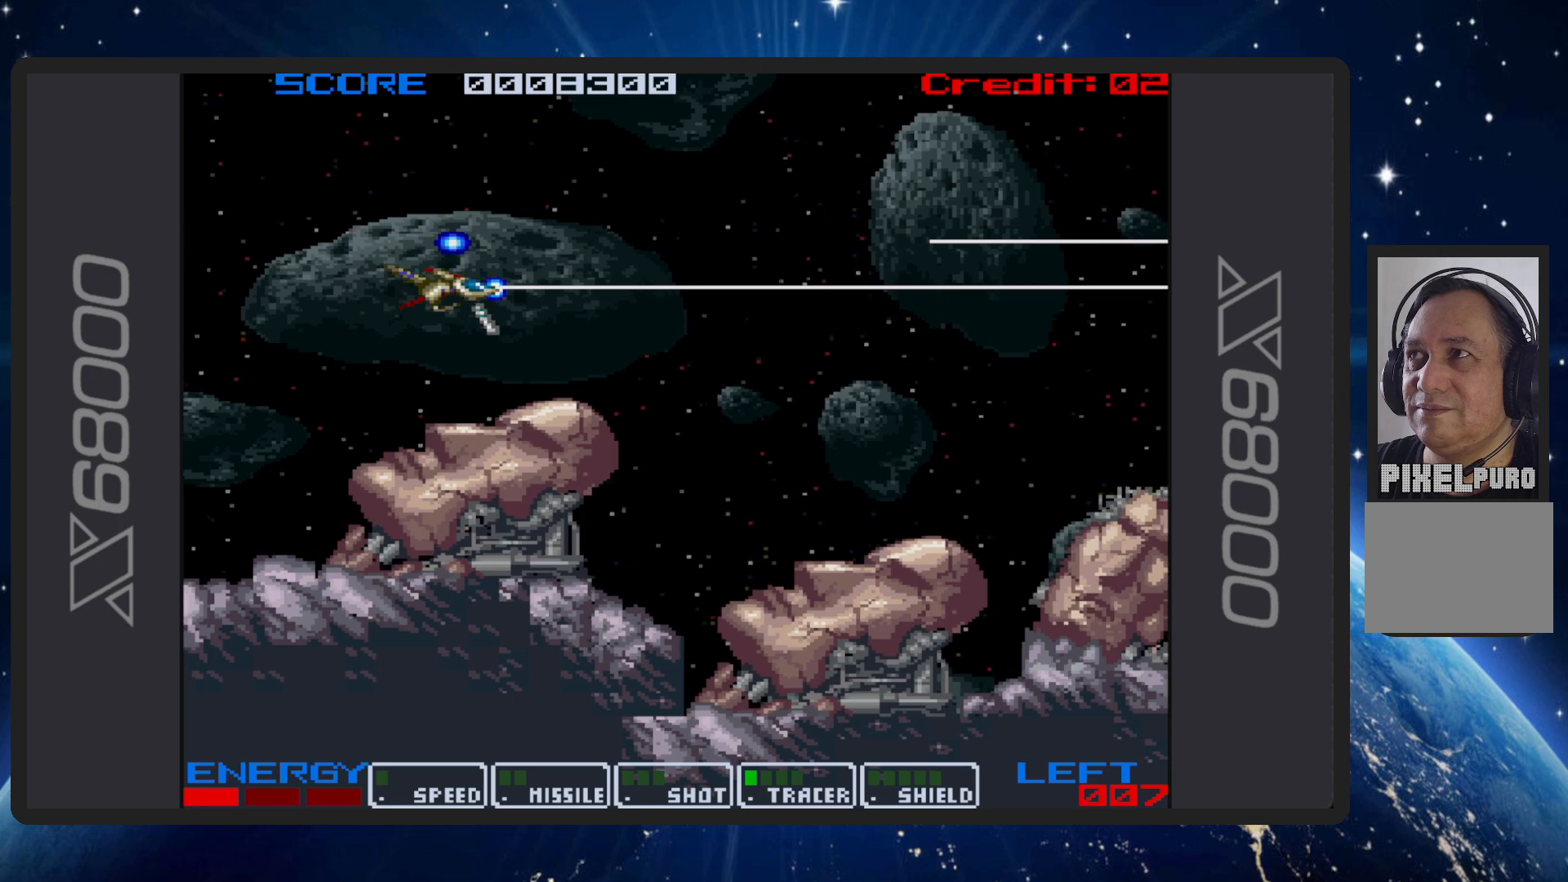
{"buttons": ["B"], "events": []}
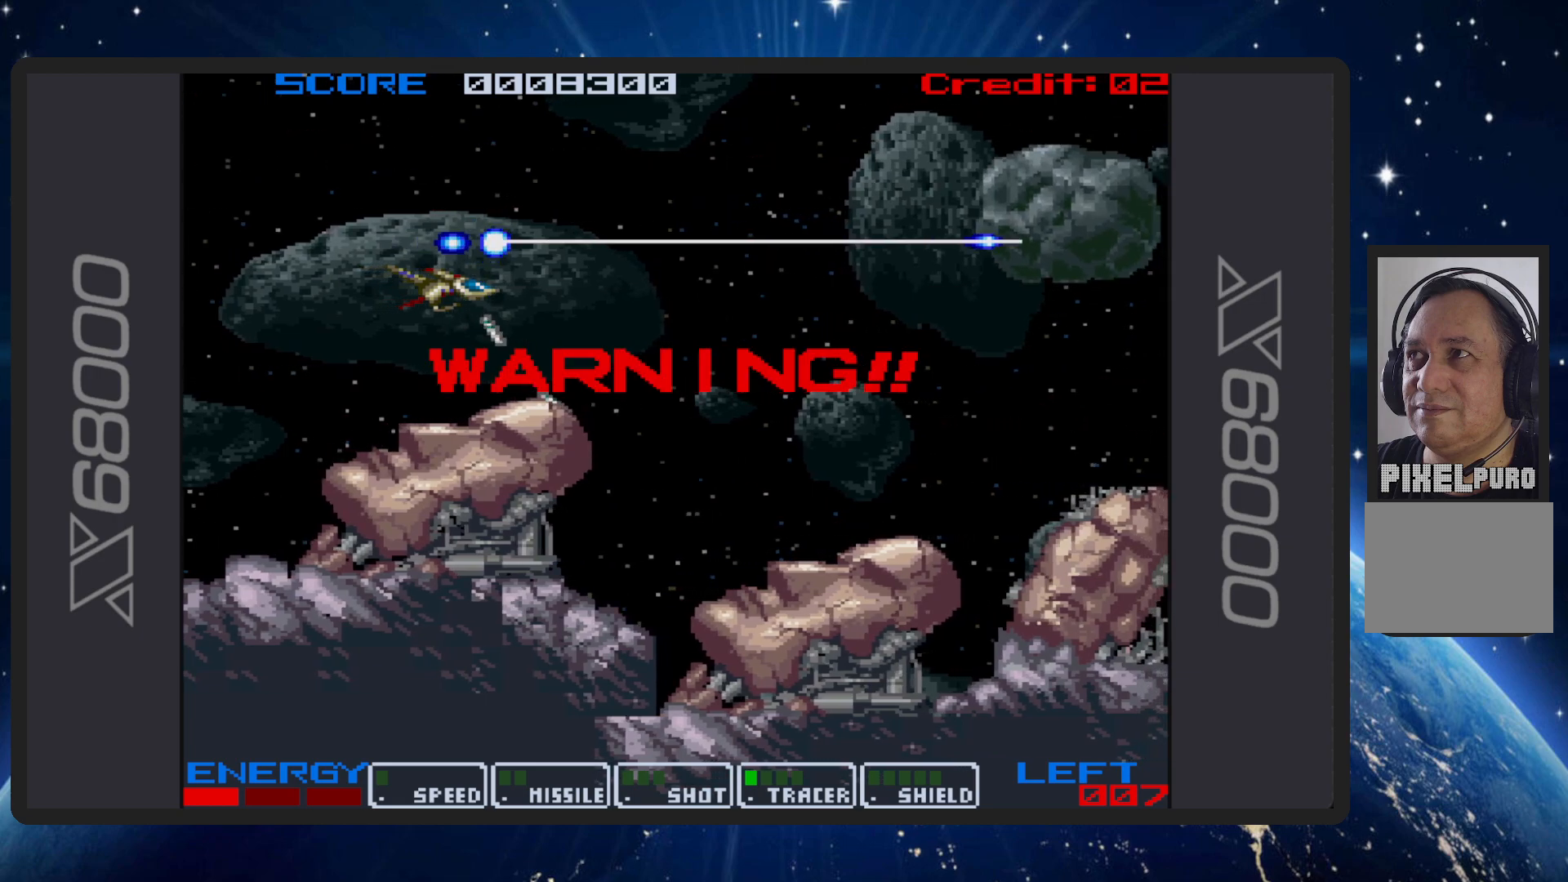
{"buttons": ["B"], "events": []}
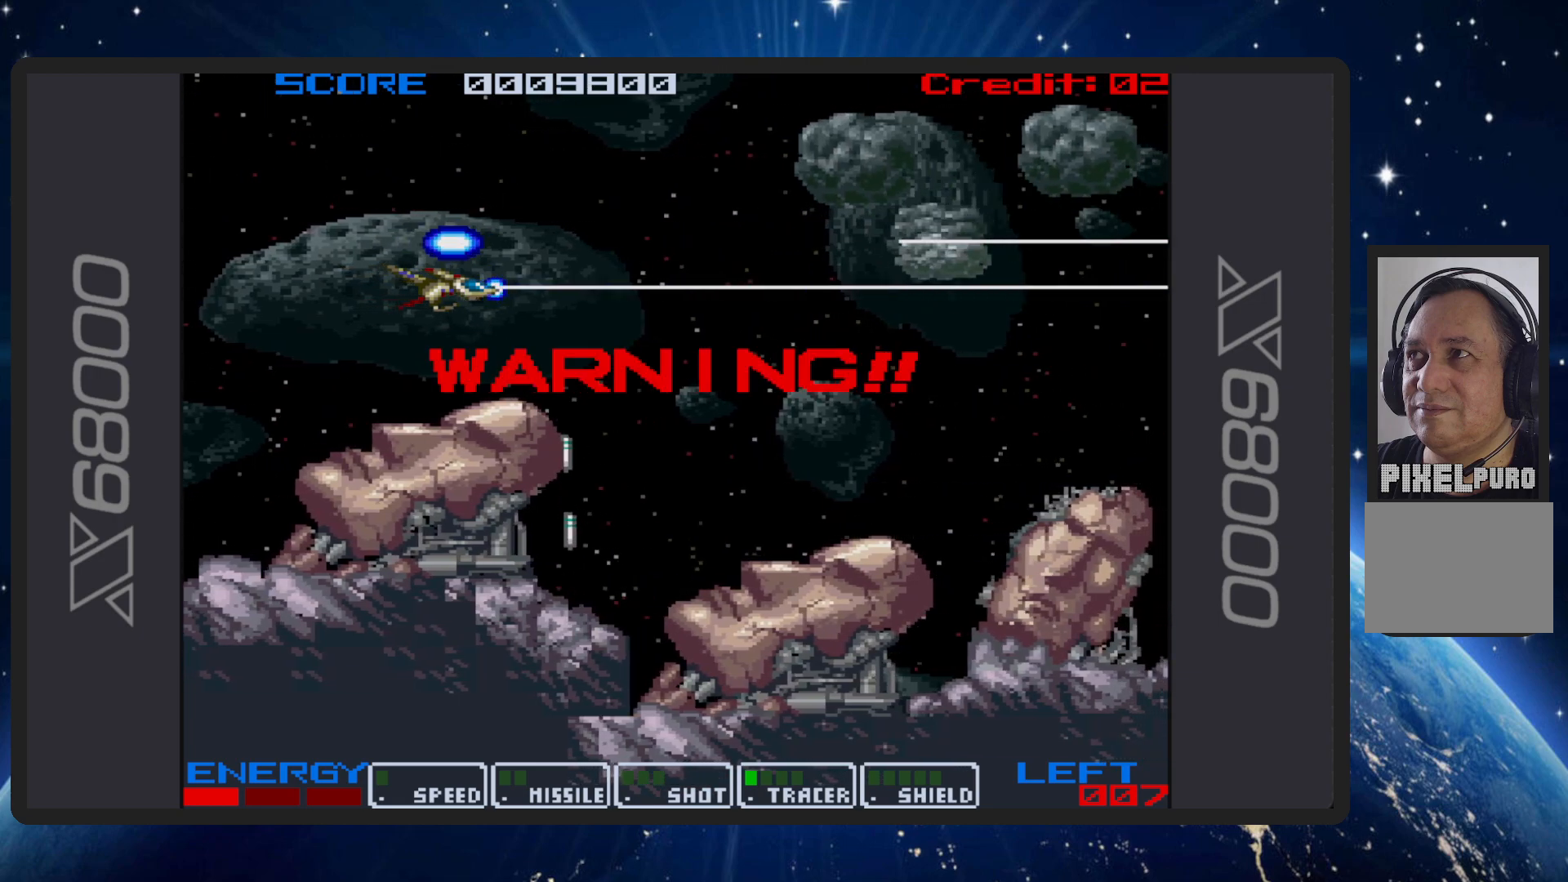
{"buttons": ["B"], "events": []}
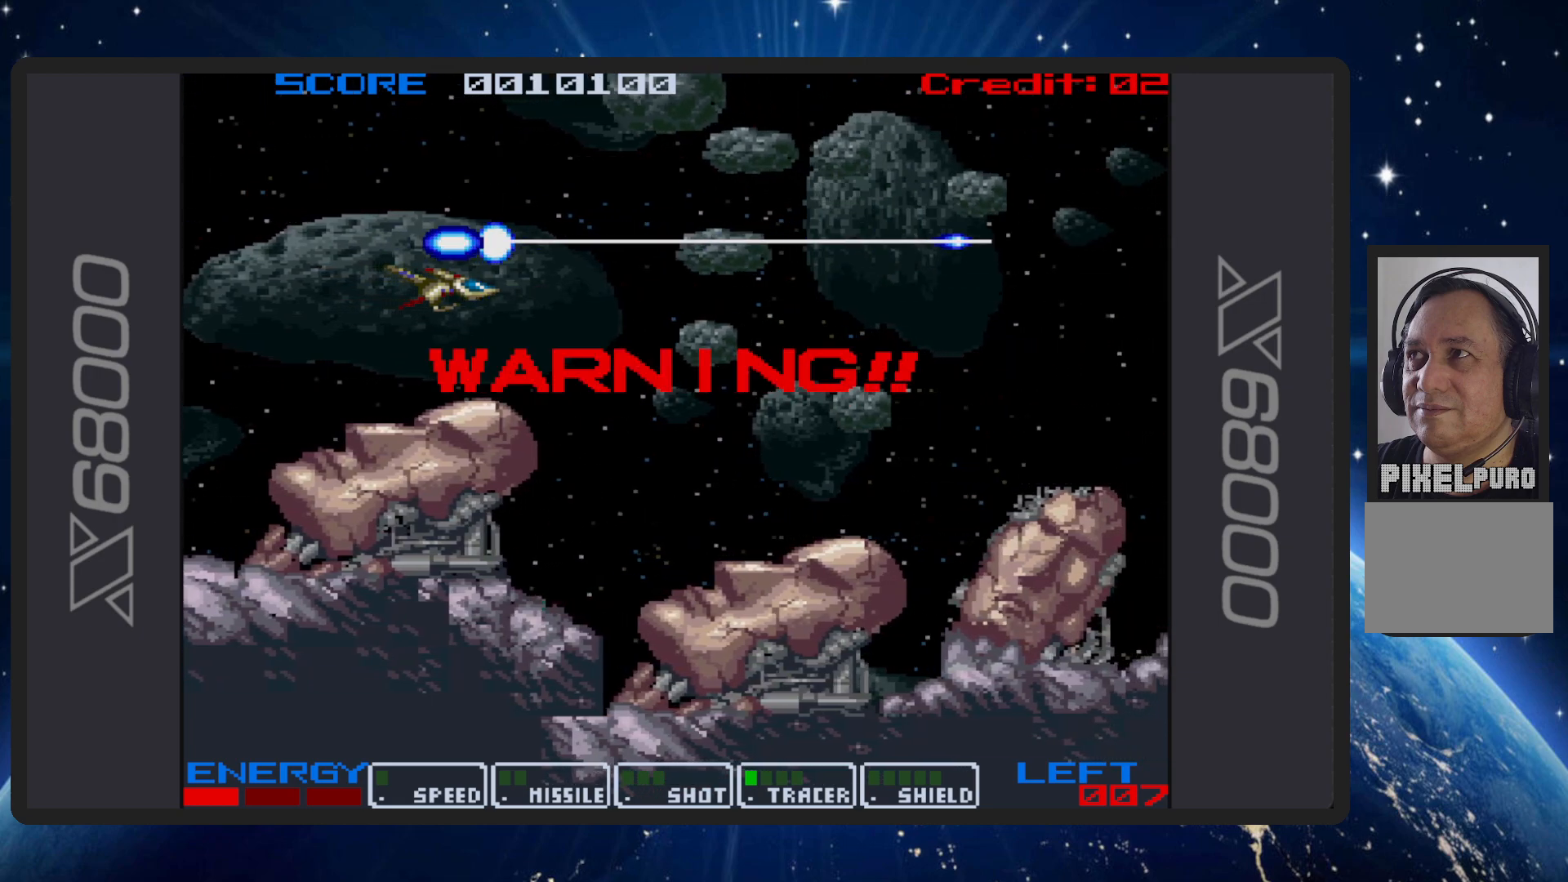
{"buttons": ["B"], "events": []}
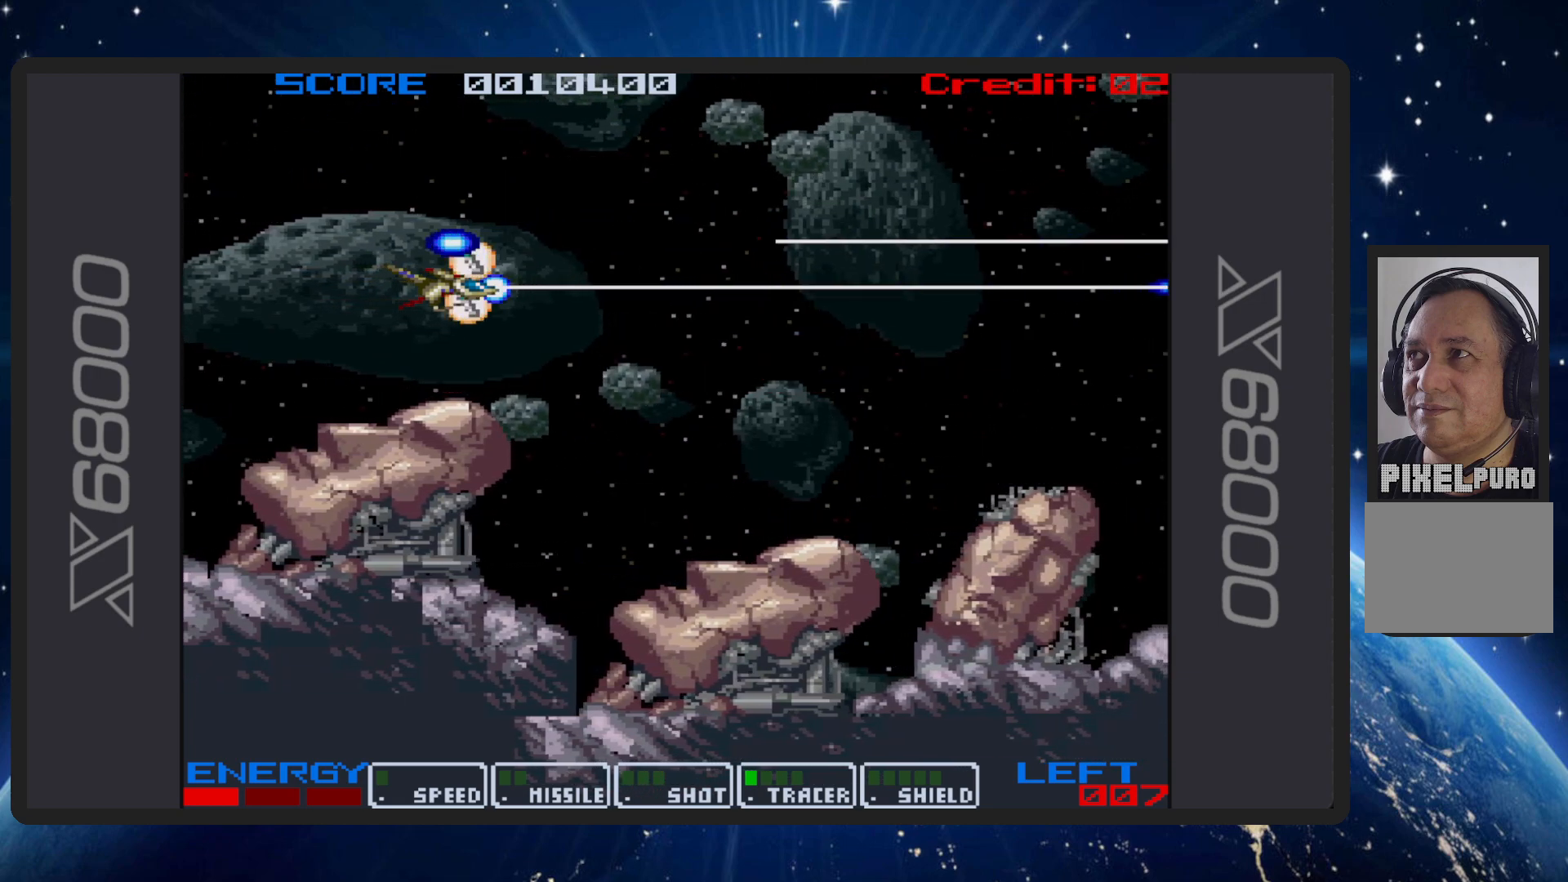
{"buttons": ["B"], "events": []}
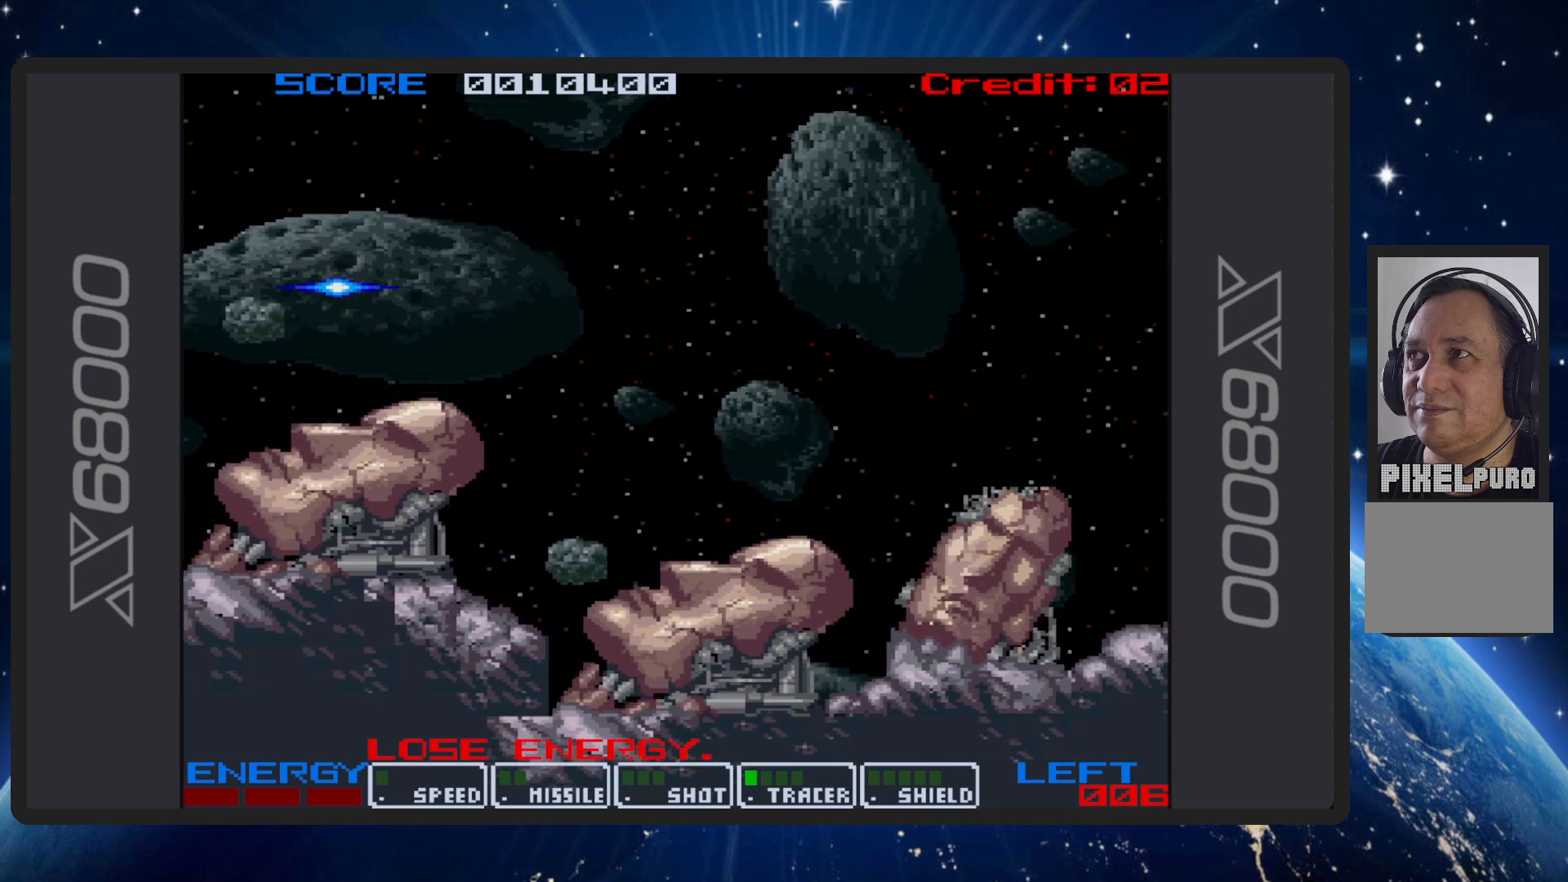
{"buttons": ["B"], "events": []}
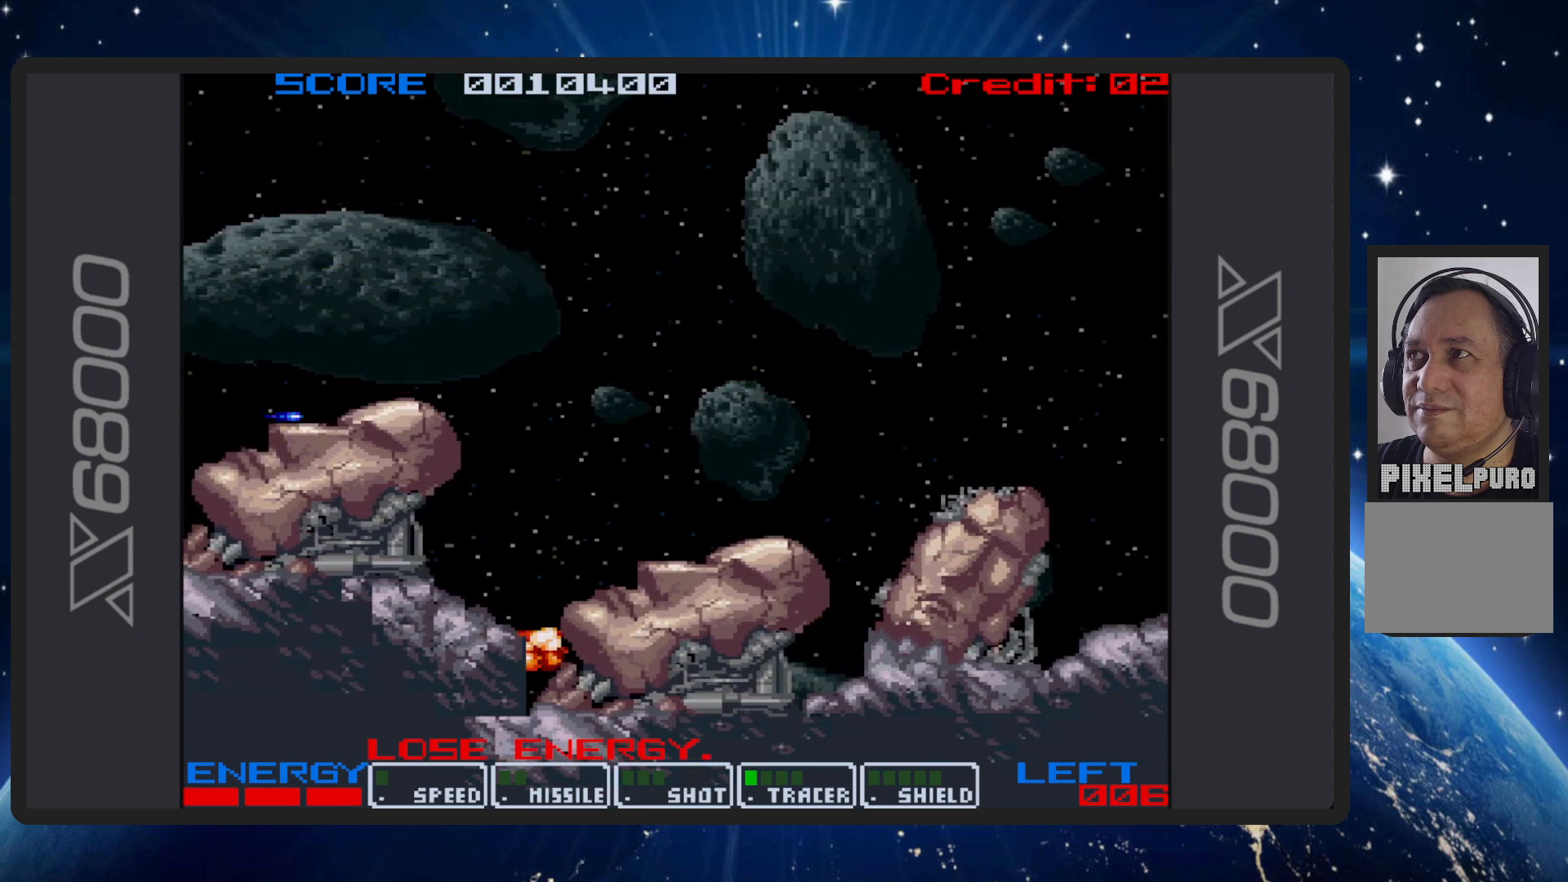
{"buttons": ["B", "DPAD_RIGHT"], "events": [[450, "DPAD_RIGHT", "down"]]}
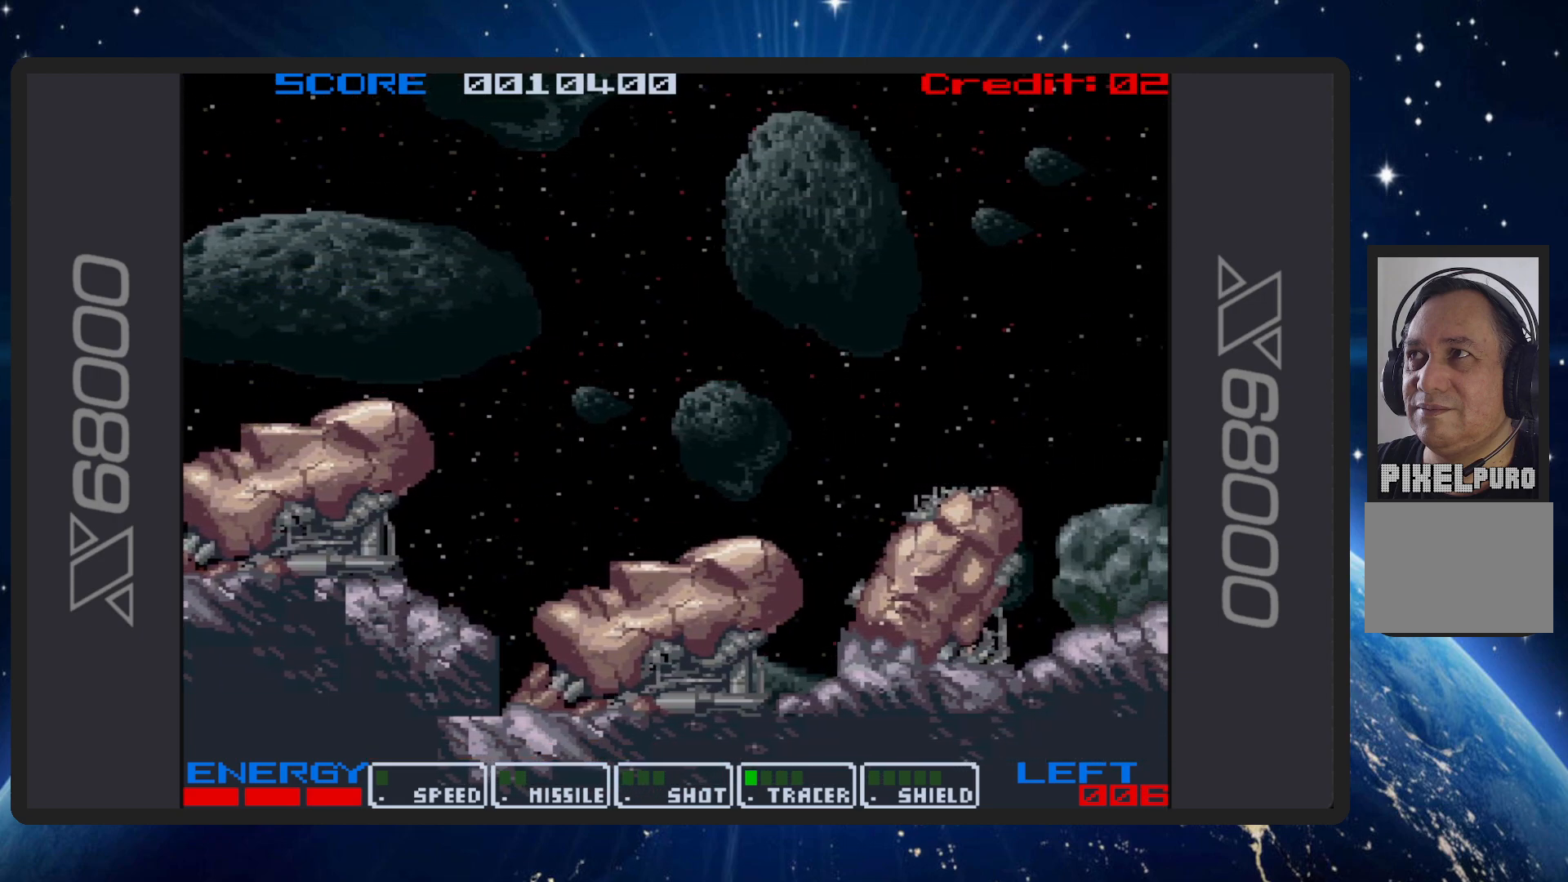
{"buttons": ["B", "DPAD_RIGHT"], "events": [[117, "DPAD_UP", "down"], [434, "DPAD_UP", "up"]]}
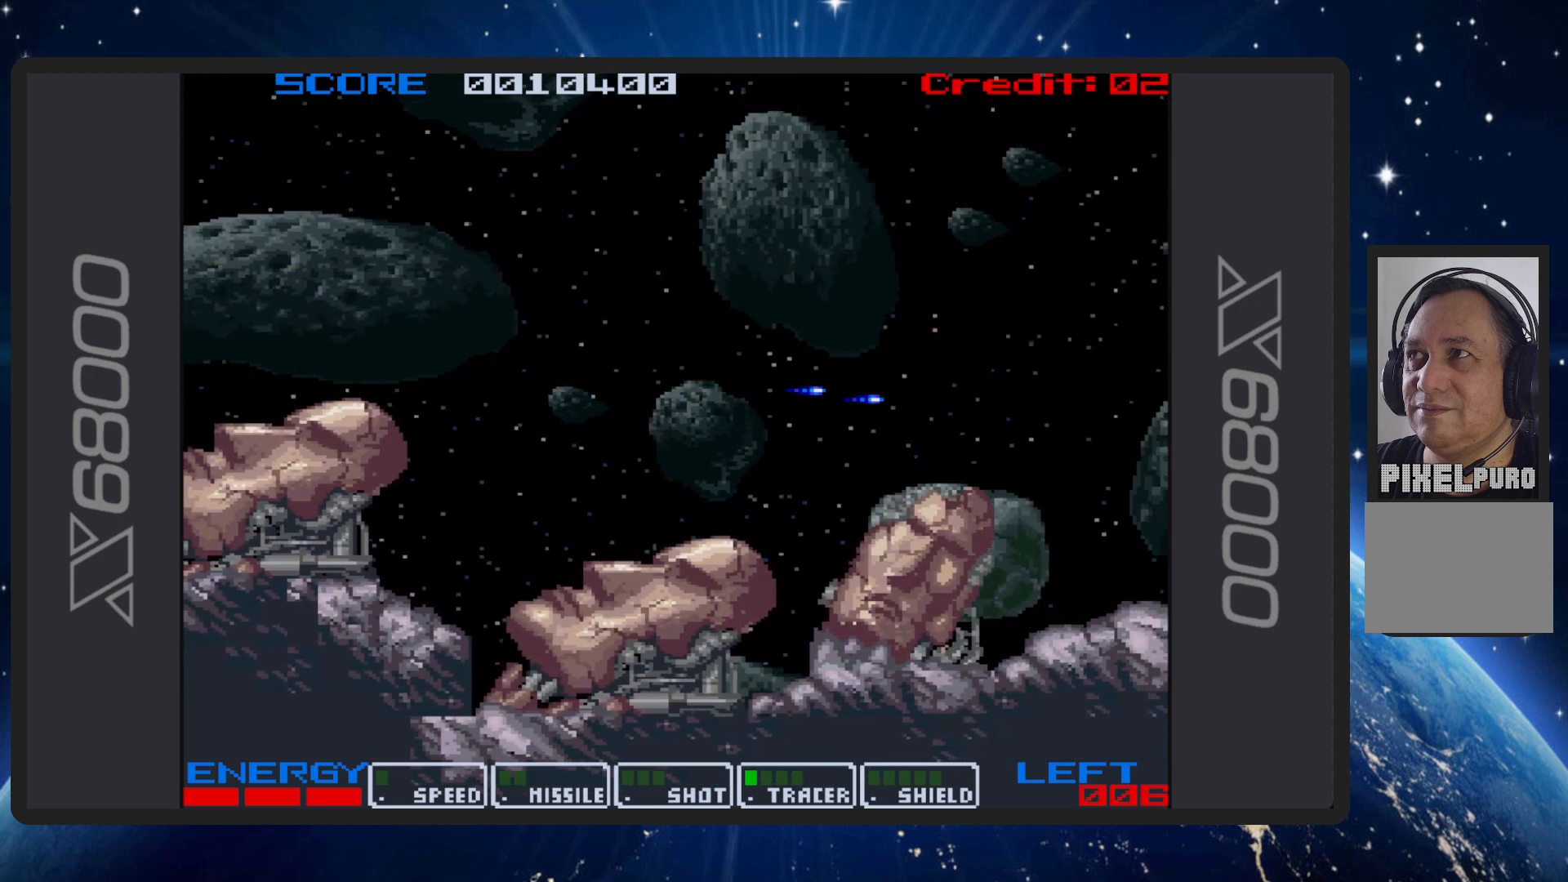
{"buttons": ["B", "DPAD_DOWN", "DPAD_LEFT"], "events": [[16, "DPAD_DOWN", "down"], [300, "DPAD_RIGHT", "up"], [333, "DPAD_LEFT", "down"]]}
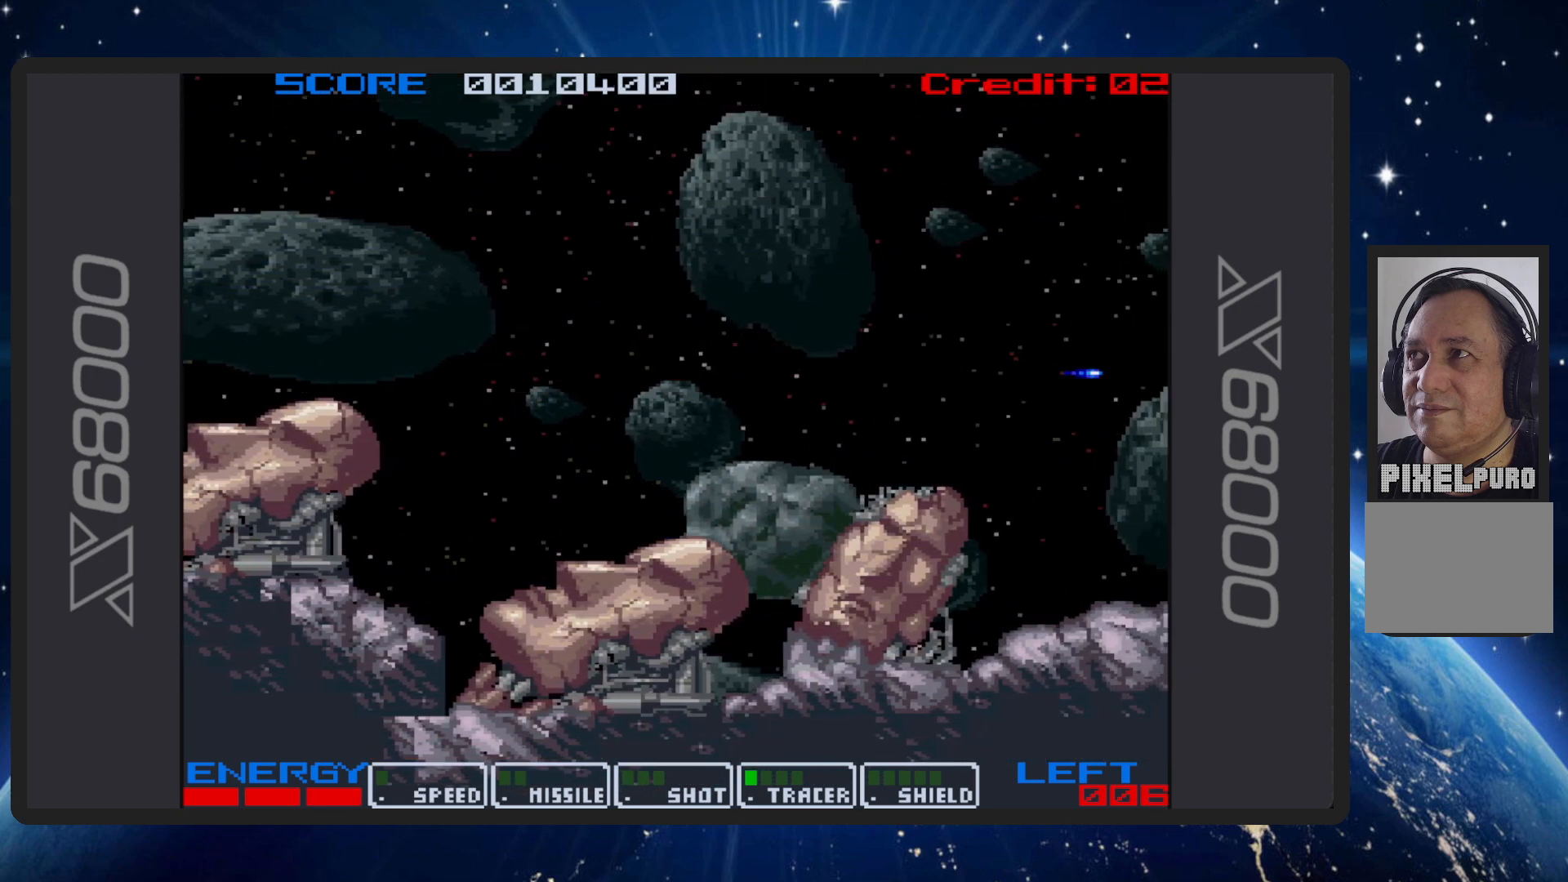
{"buttons": ["B", "DPAD_UP"], "events": [[134, "DPAD_DOWN", "up"], [150, "DPAD_UP", "down"], [317, "DPAD_LEFT", "up"]]}
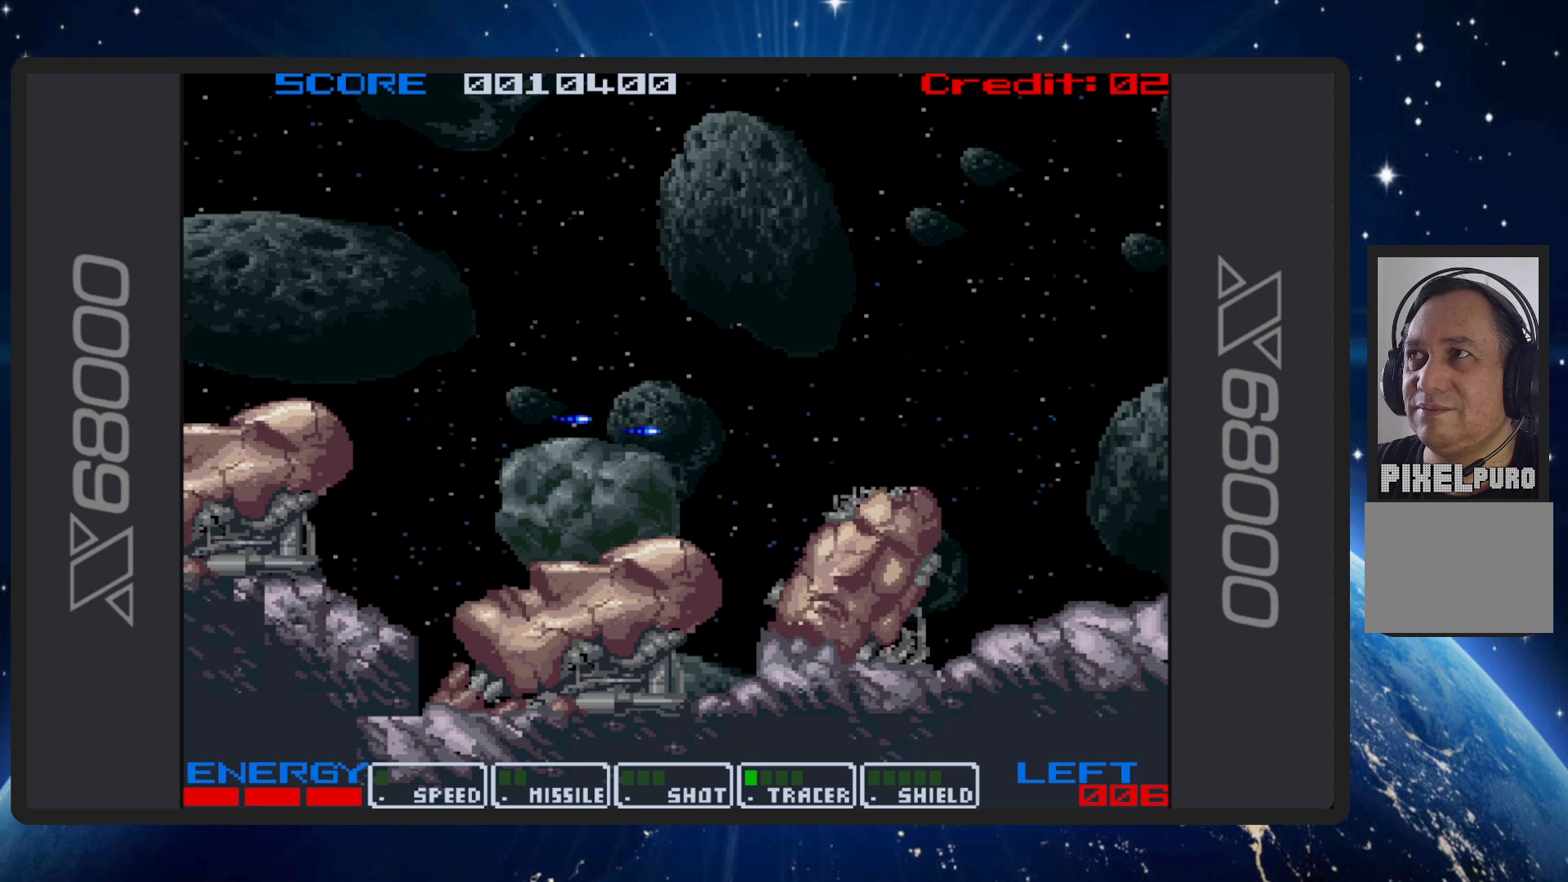
{"buttons": ["B", "DPAD_DOWN"], "events": [[33, "DPAD_RIGHT", "down"], [417, "DPAD_UP", "up"], [467, "DPAD_DOWN", "down"], [500, "DPAD_RIGHT", "up"]]}
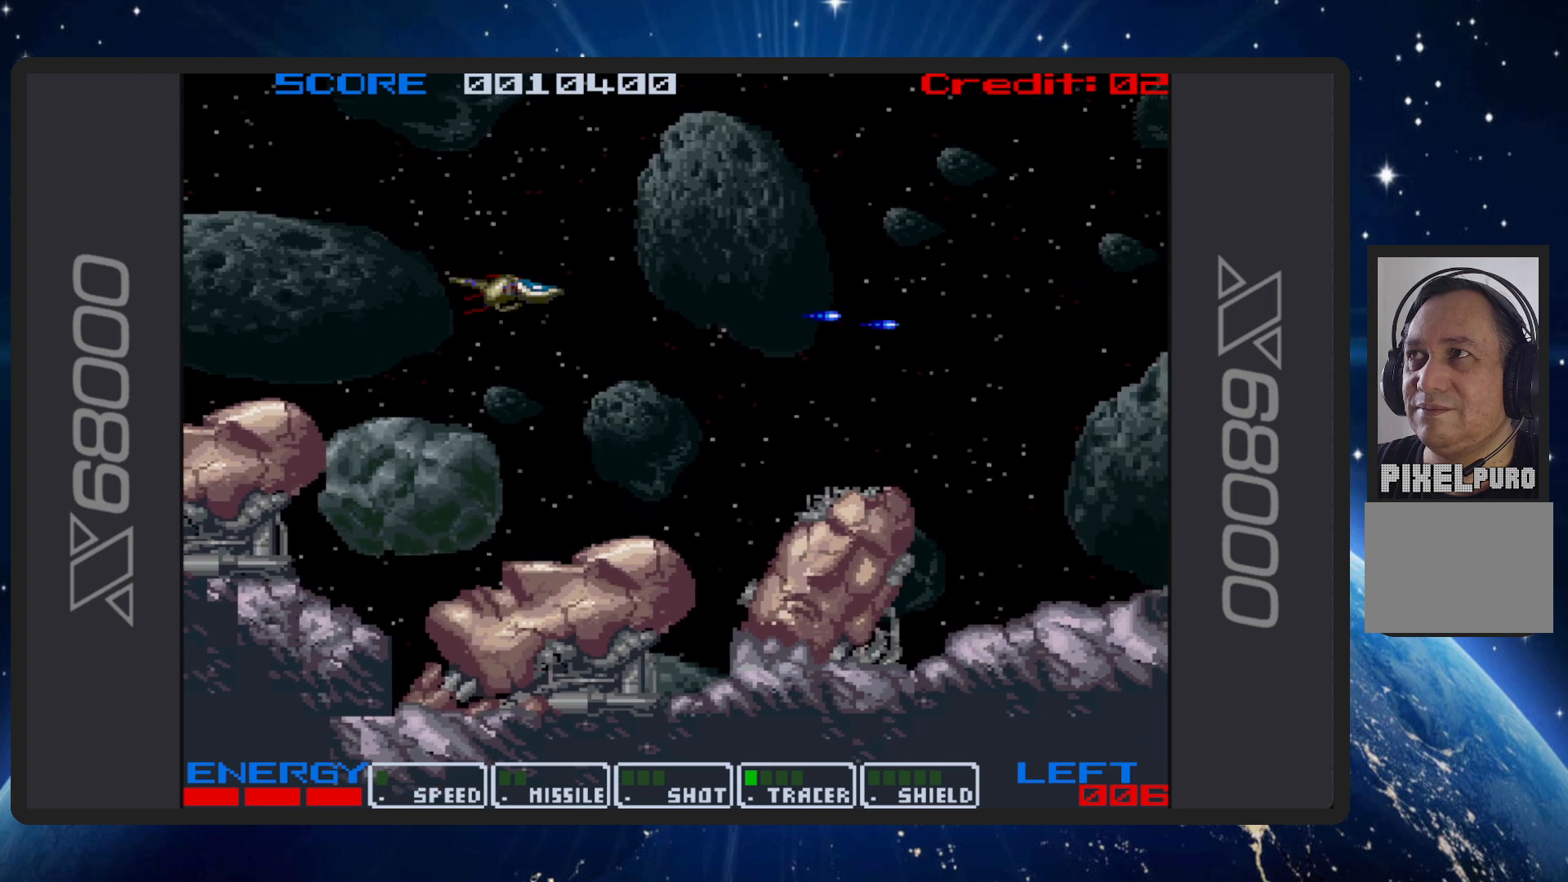
{"buttons": ["B", "DPAD_UP", "DPAD_LEFT"], "events": [[33, "DPAD_LEFT", "down"], [150, "DPAD_DOWN", "up"], [234, "DPAD_LEFT", "up"], [484, "DPAD_UP", "down"], [501, "DPAD_LEFT", "down"]]}
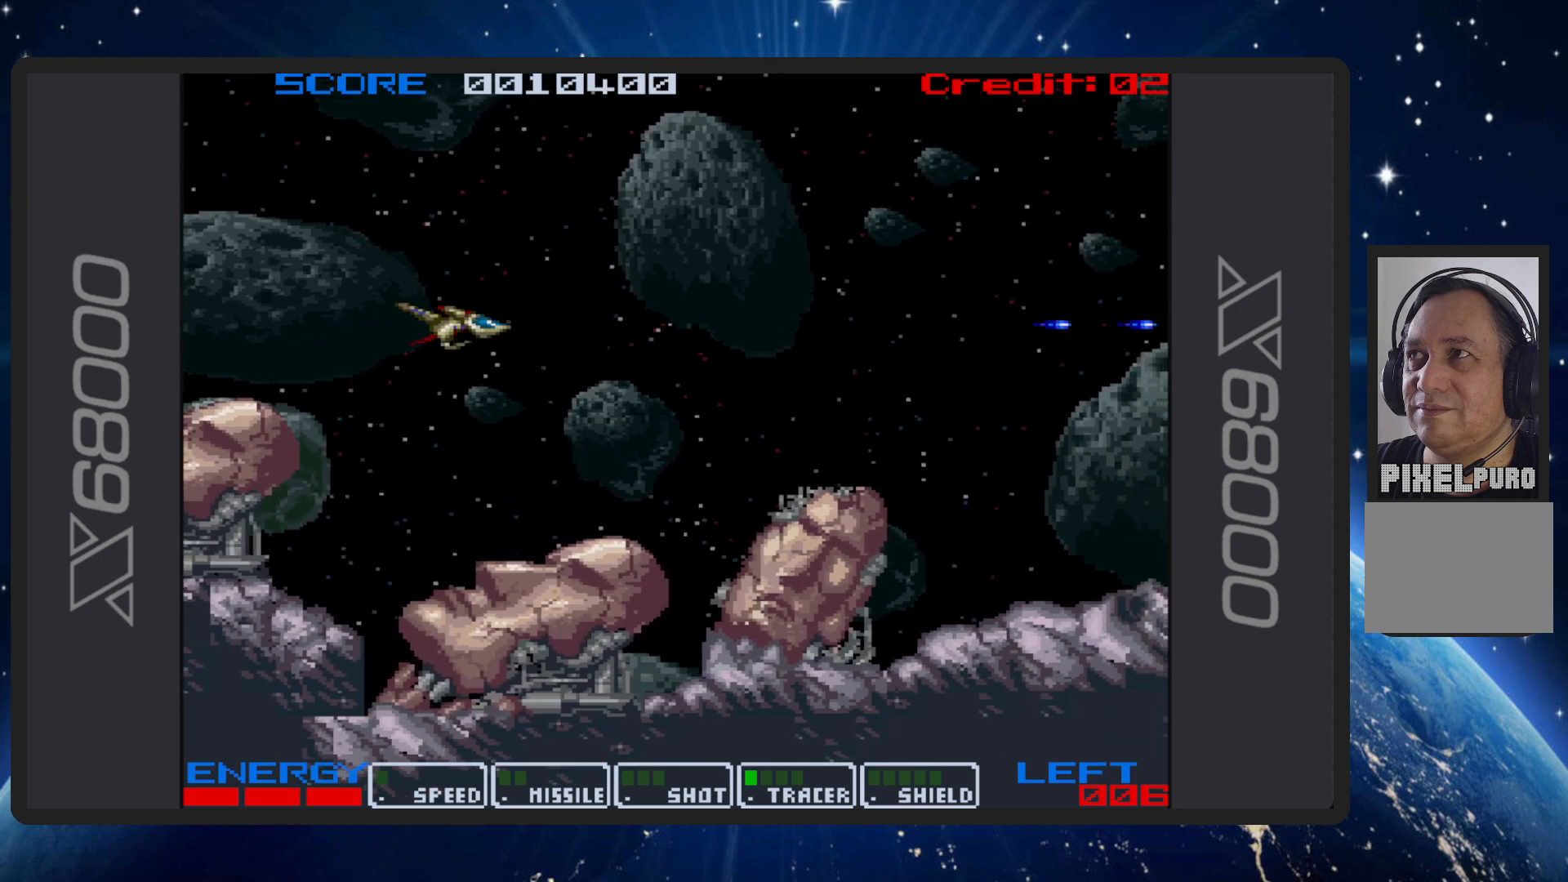
{"buttons": ["B"], "events": [[300, "DPAD_UP", "up"], [367, "DPAD_LEFT", "up"]]}
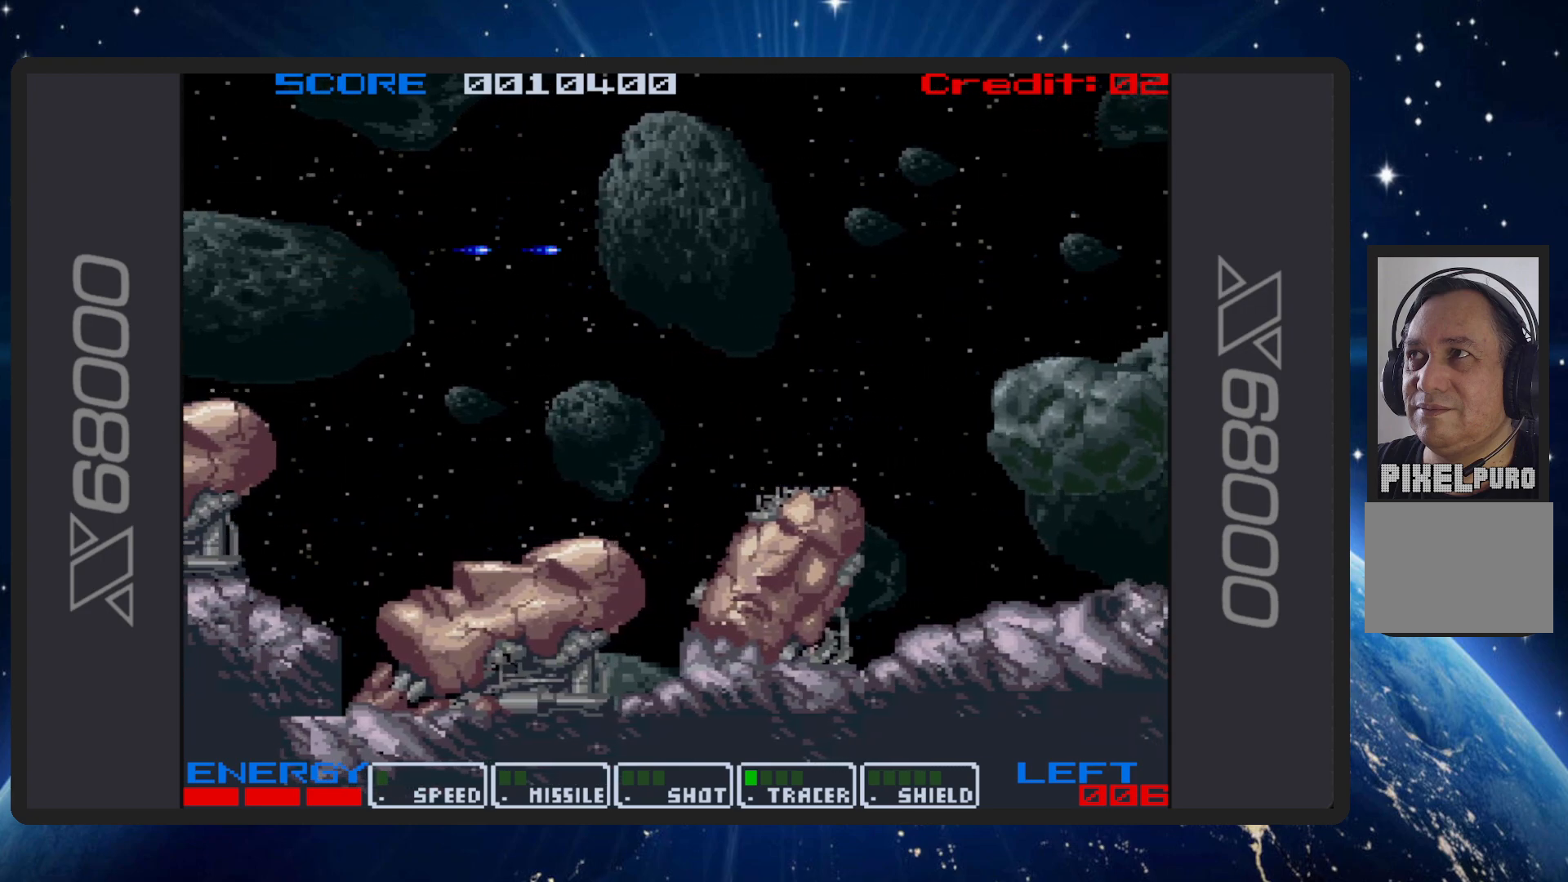
{"buttons": ["B"], "events": [[17, "DPAD_DOWN", "down"], [17, "DPAD_RIGHT", "down"], [217, "DPAD_RIGHT", "up"], [434, "DPAD_RIGHT", "down"], [450, "DPAD_DOWN", "up"], [450, "DPAD_RIGHT", "up"]]}
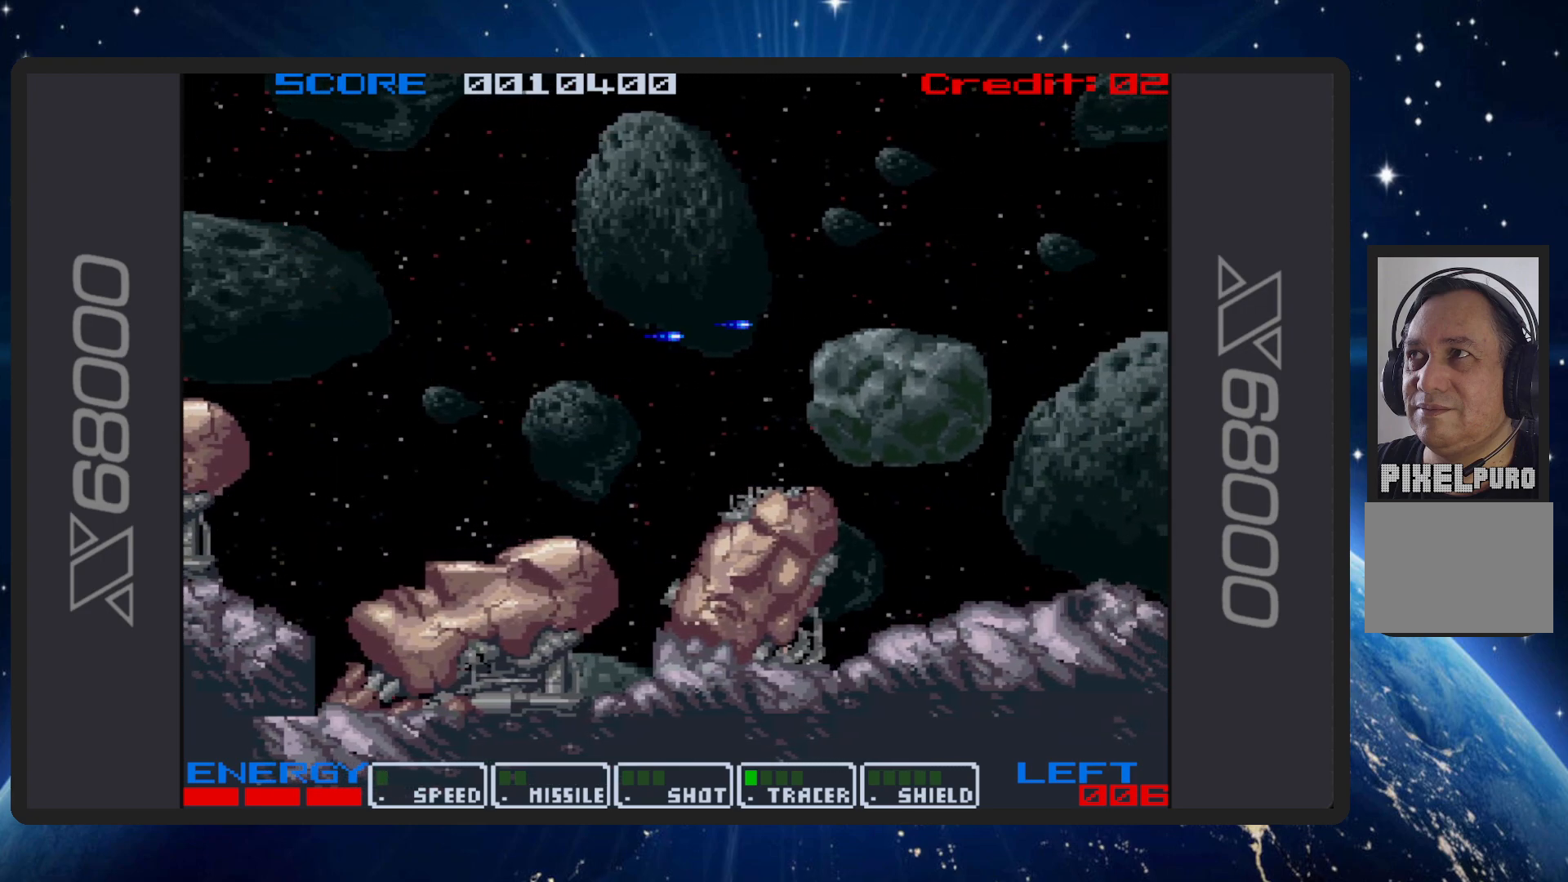
{"buttons": ["B", "DPAD_UP", "DPAD_LEFT"], "events": [[383, "DPAD_LEFT", "down"], [417, "DPAD_UP", "down"]]}
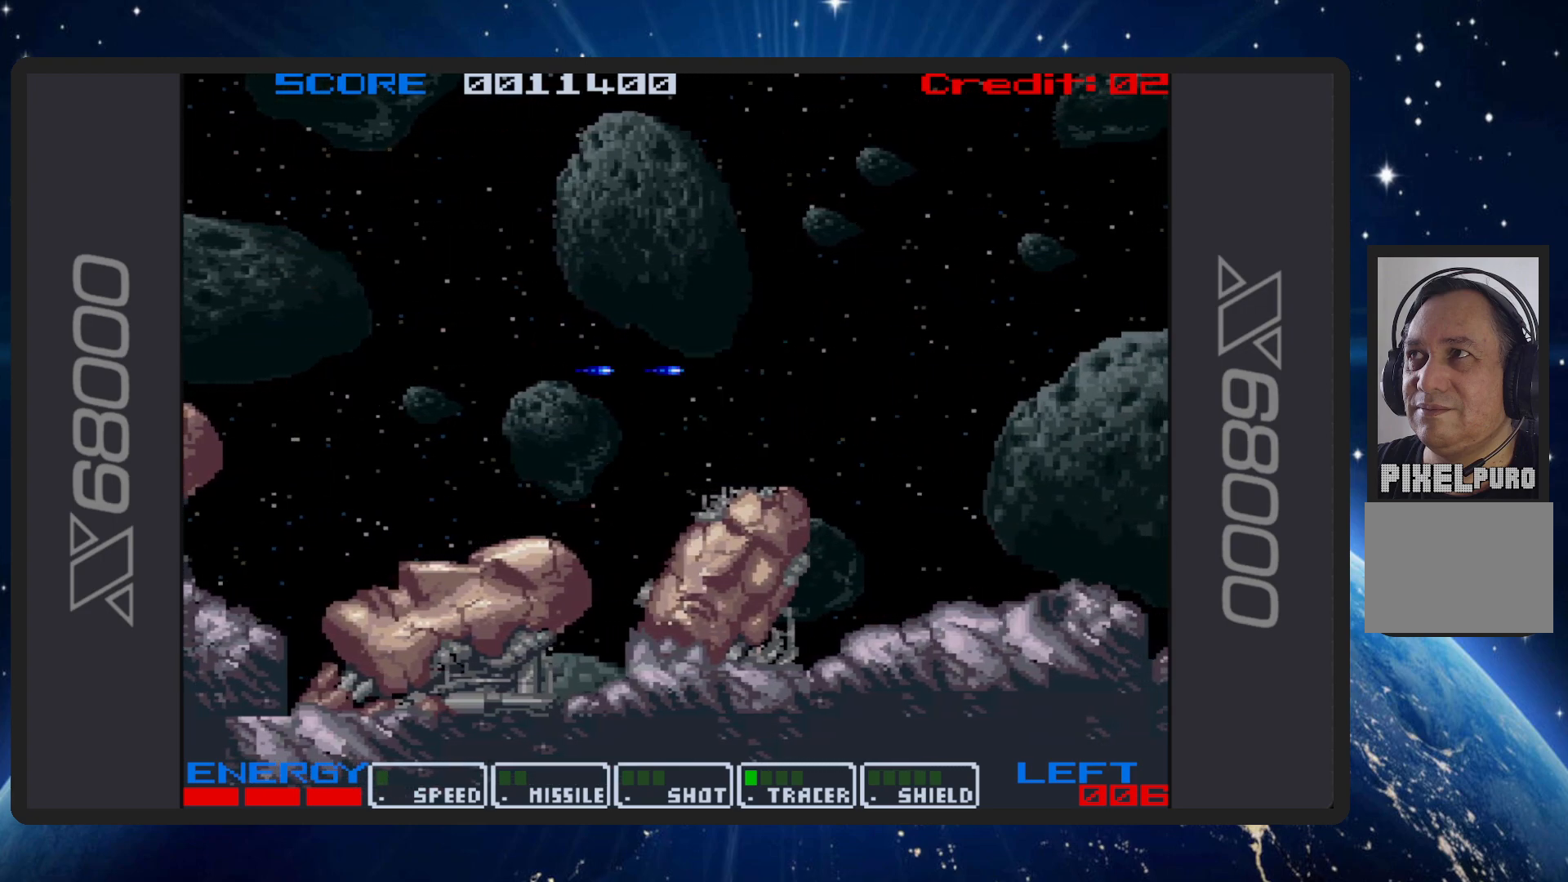
{"buttons": ["B", "DPAD_UP"], "events": [[150, "DPAD_LEFT", "up"], [234, "DPAD_UP", "up"], [400, "DPAD_UP", "down"]]}
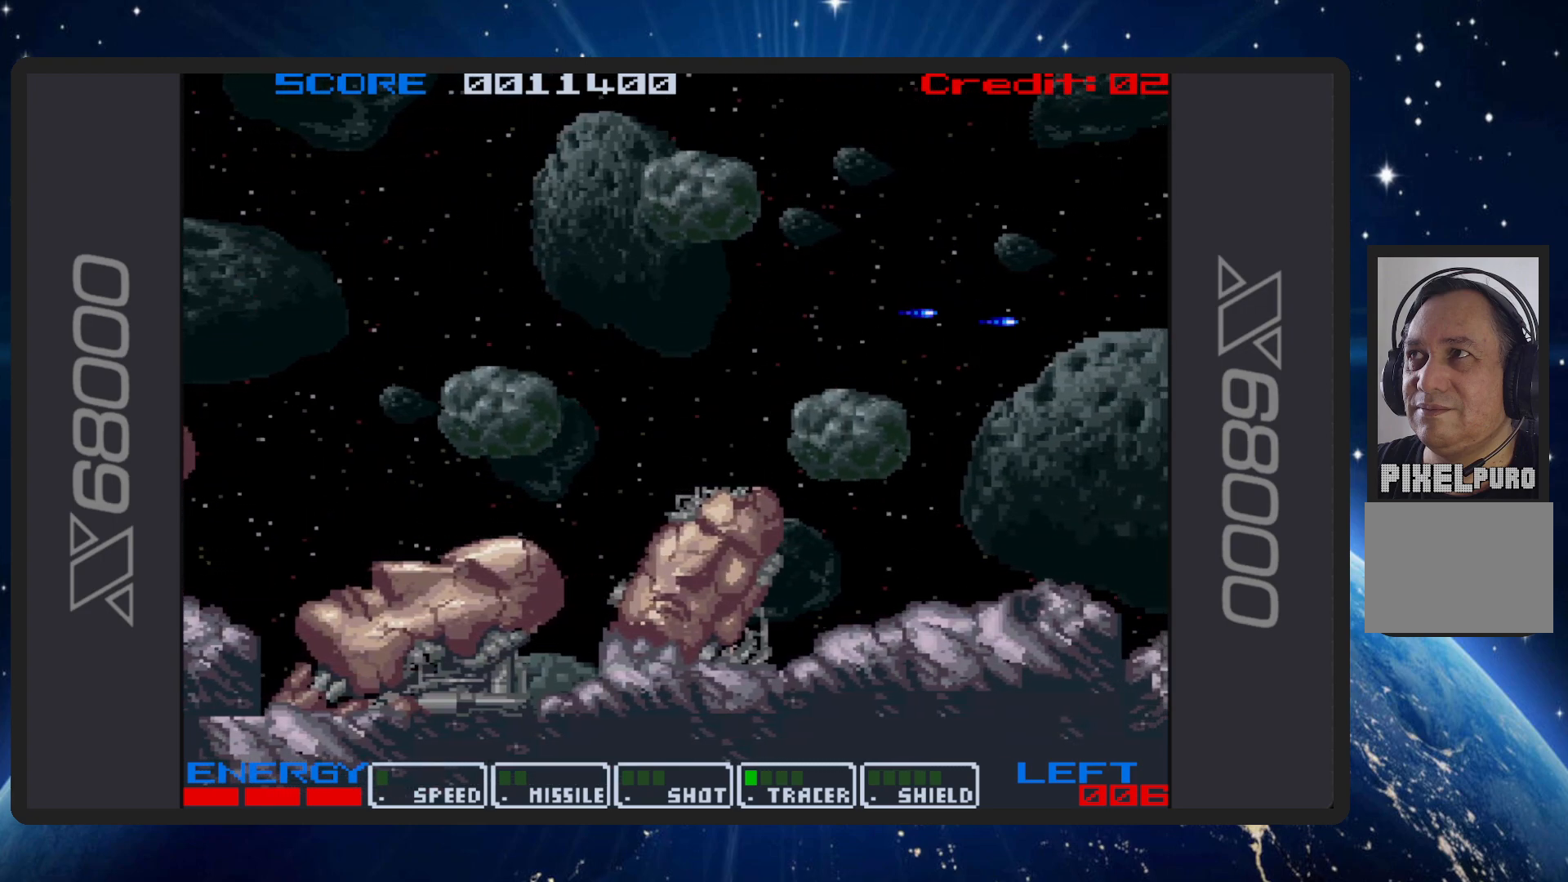
{"buttons": ["B", "DPAD_DOWN", "DPAD_RIGHT"], "events": [[100, "DPAD_UP", "up"], [166, "DPAD_RIGHT", "down"], [183, "DPAD_DOWN", "down"]]}
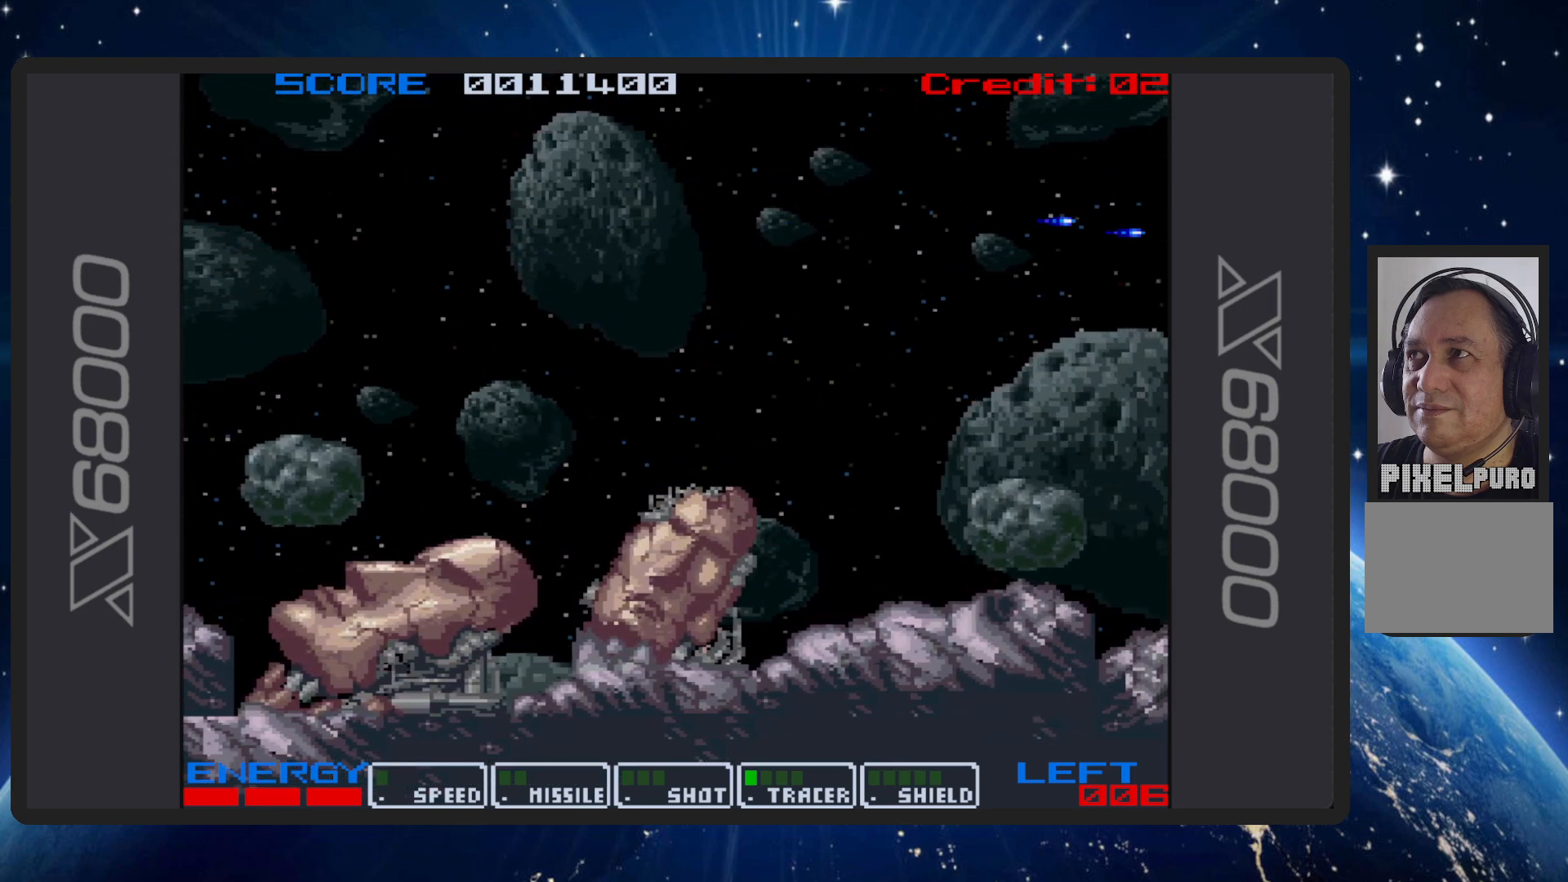
{"buttons": ["B"], "events": [[150, "DPAD_DOWN", "up"], [200, "DPAD_RIGHT", "up"]]}
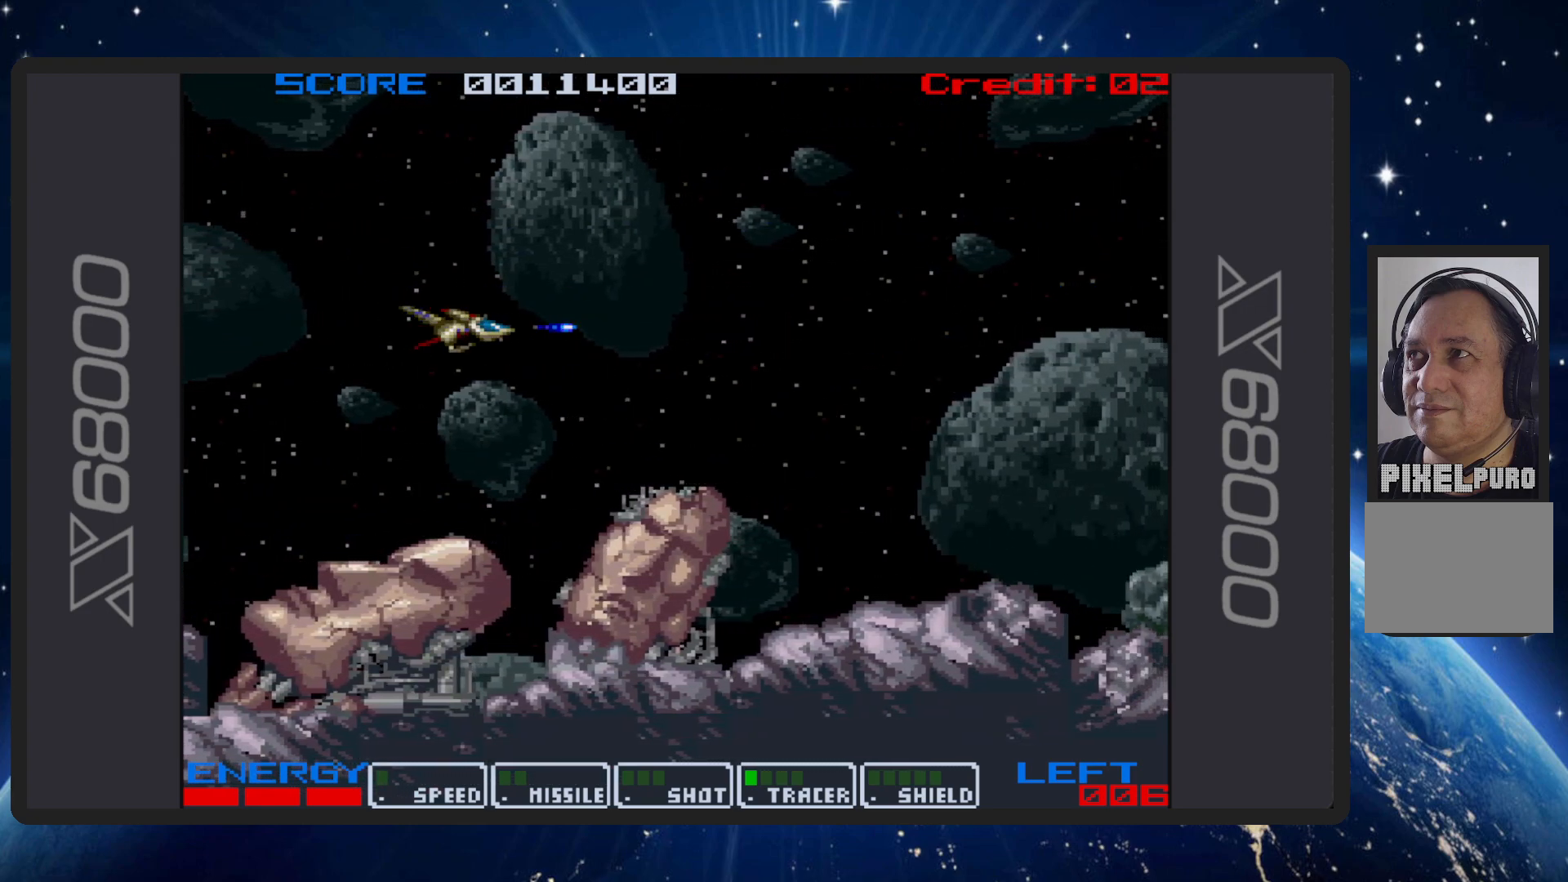
{"buttons": ["B"], "events": [[216, "DPAD_LEFT", "down"], [250, "DPAD_UP", "down"], [417, "DPAD_UP", "up"], [467, "DPAD_LEFT", "up"]]}
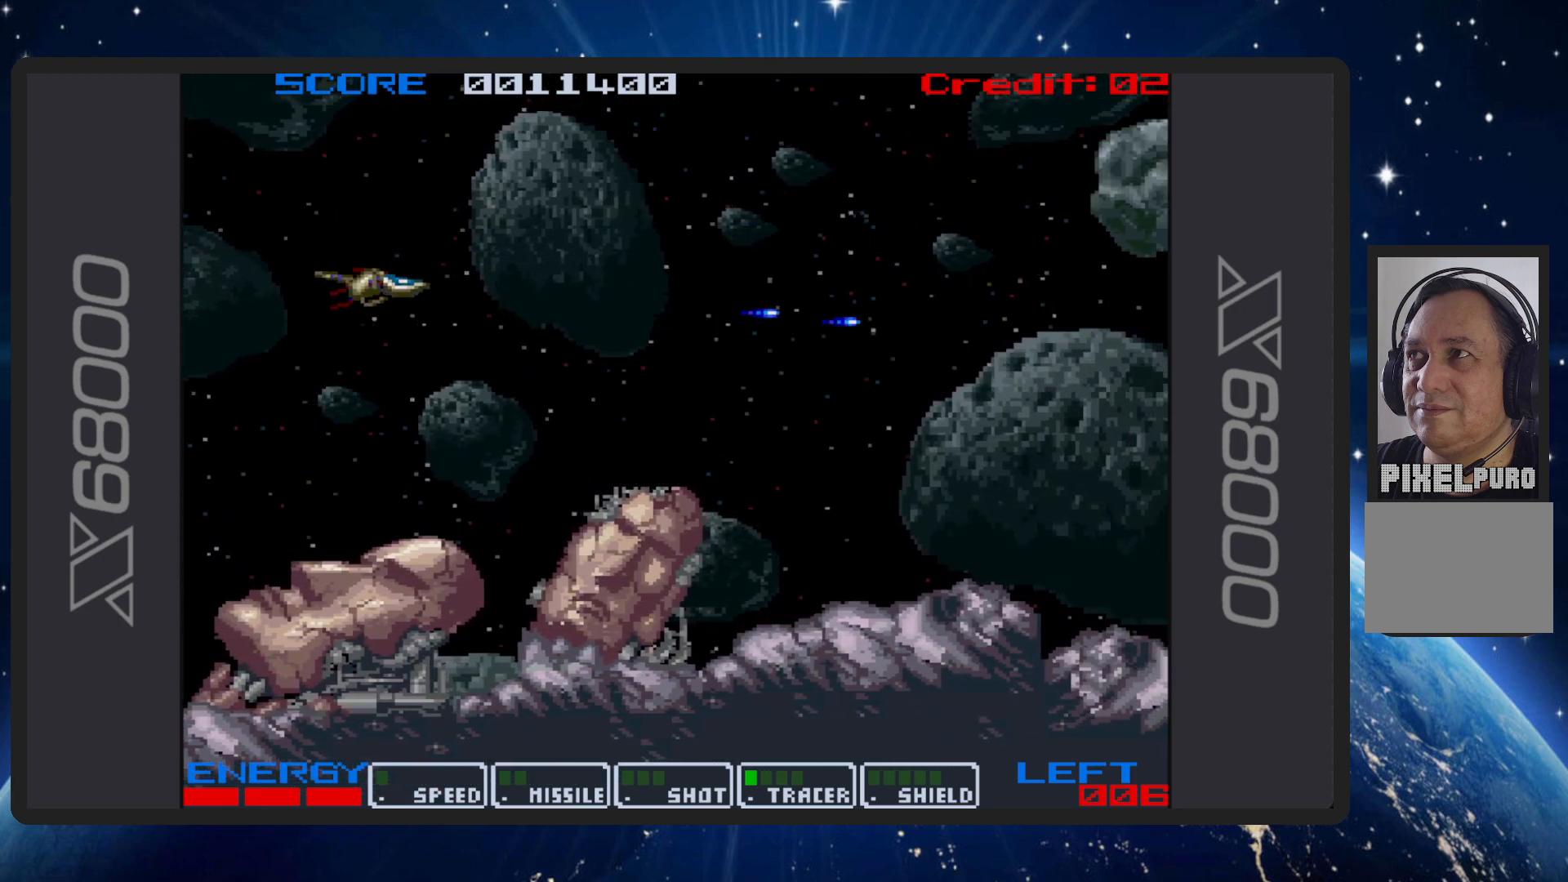
{"buttons": ["B", "DPAD_UP"], "events": [[434, "DPAD_UP", "down"]]}
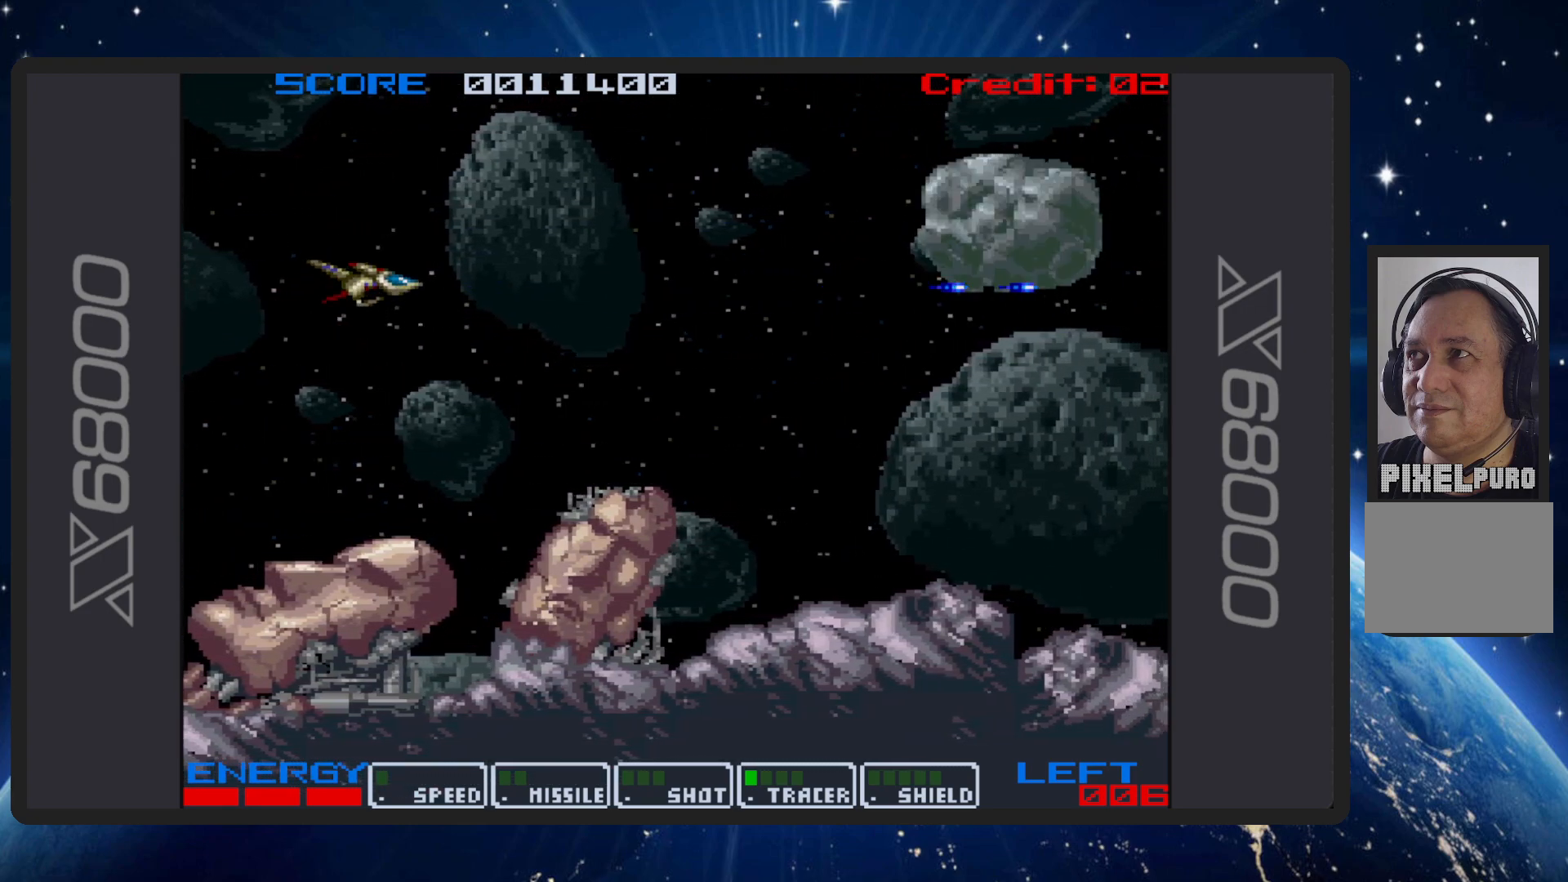
{"buttons": ["B"], "events": [[100, "DPAD_RIGHT", "down"], [100, "DPAD_UP", "up"], [116, "DPAD_DOWN", "down"], [333, "DPAD_DOWN", "up"], [333, "DPAD_RIGHT", "up"]]}
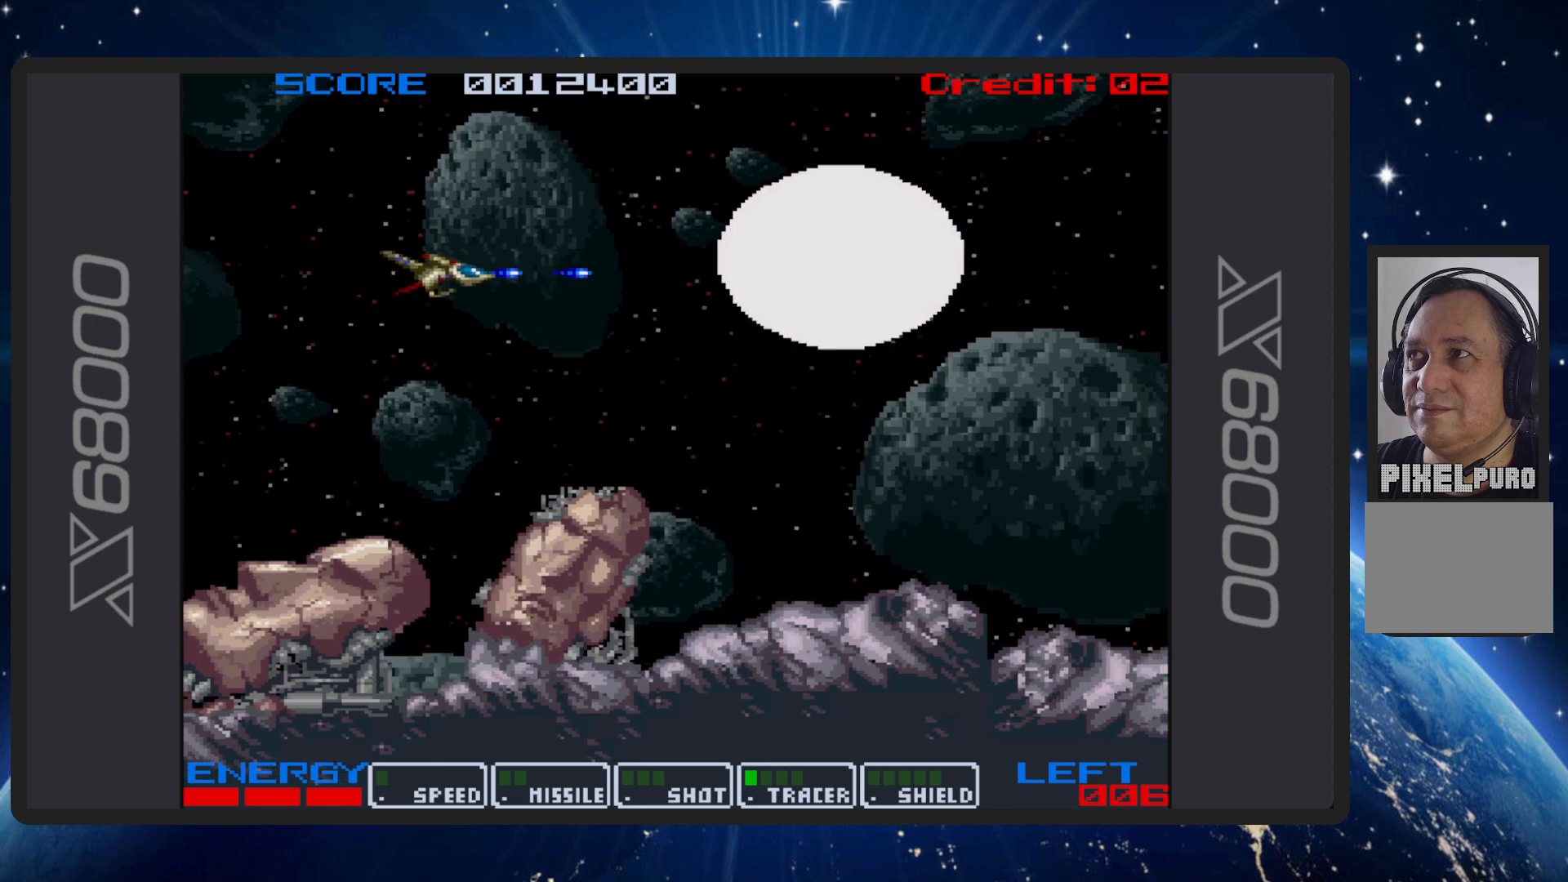
{"buttons": ["B", "DPAD_UP", "DPAD_LEFT"], "events": [[167, "DPAD_LEFT", "down"], [350, "DPAD_UP", "down"], [367, "DPAD_LEFT", "up"], [367, "DPAD_UP", "up"], [501, "DPAD_LEFT", "down"], [501, "DPAD_UP", "down"]]}
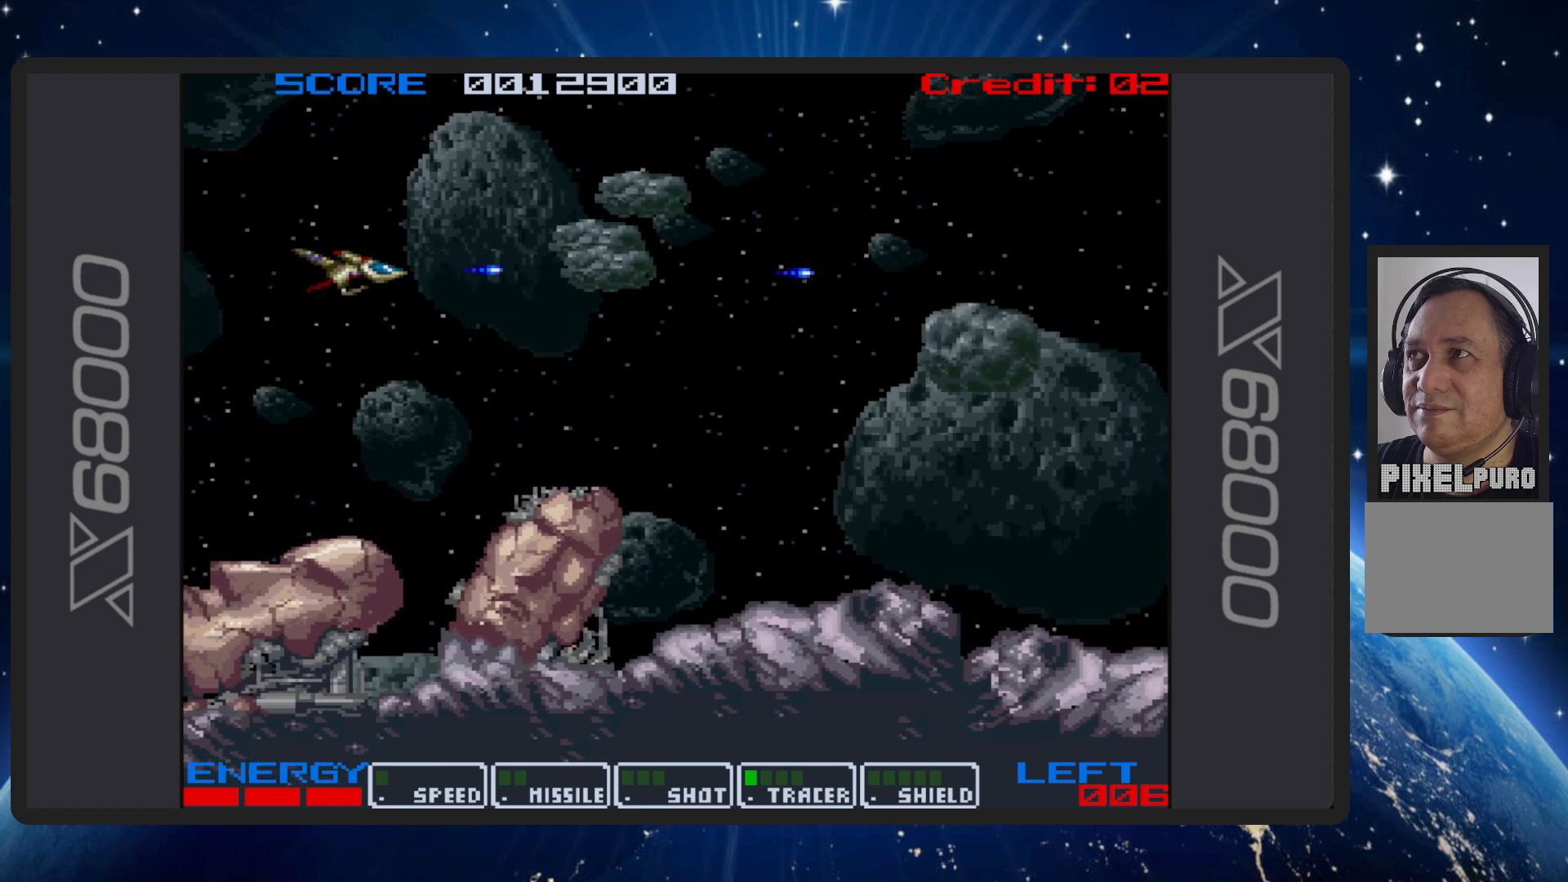
{"buttons": ["B", "DPAD_UP"], "events": [[216, "DPAD_LEFT", "up"], [300, "DPAD_RIGHT", "down"], [317, "DPAD_UP", "up"], [383, "DPAD_DOWN", "down"], [417, "DPAD_DOWN", "up"], [450, "DPAD_RIGHT", "up"], [467, "DPAD_UP", "down"]]}
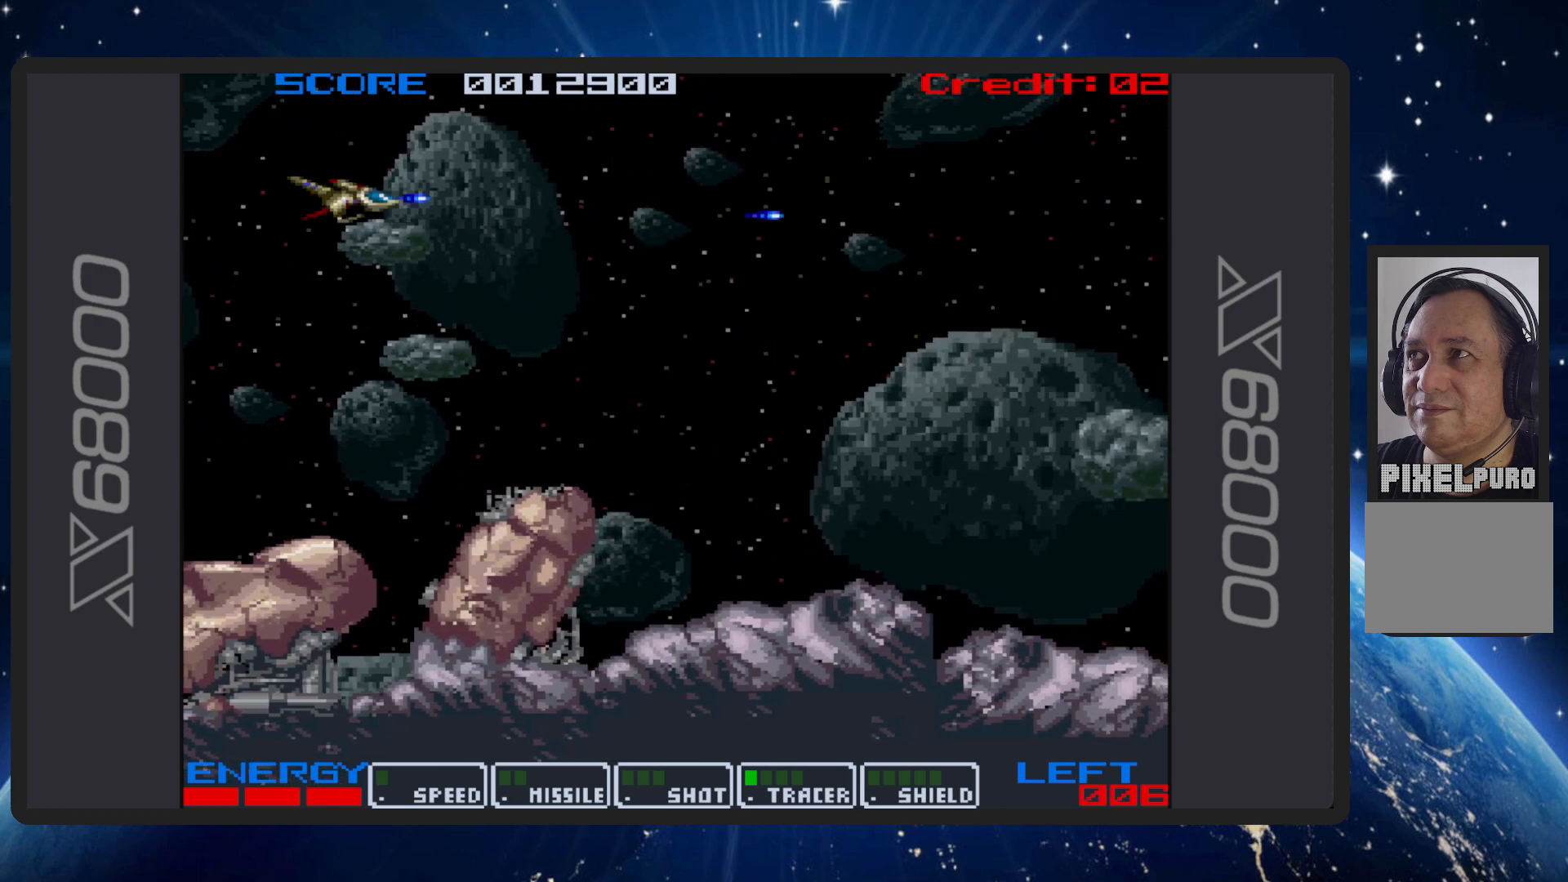
{"buttons": ["B", "DPAD_DOWN", "DPAD_RIGHT"], "events": [[133, "DPAD_UP", "up"], [150, "DPAD_RIGHT", "down"], [167, "DPAD_DOWN", "down"]]}
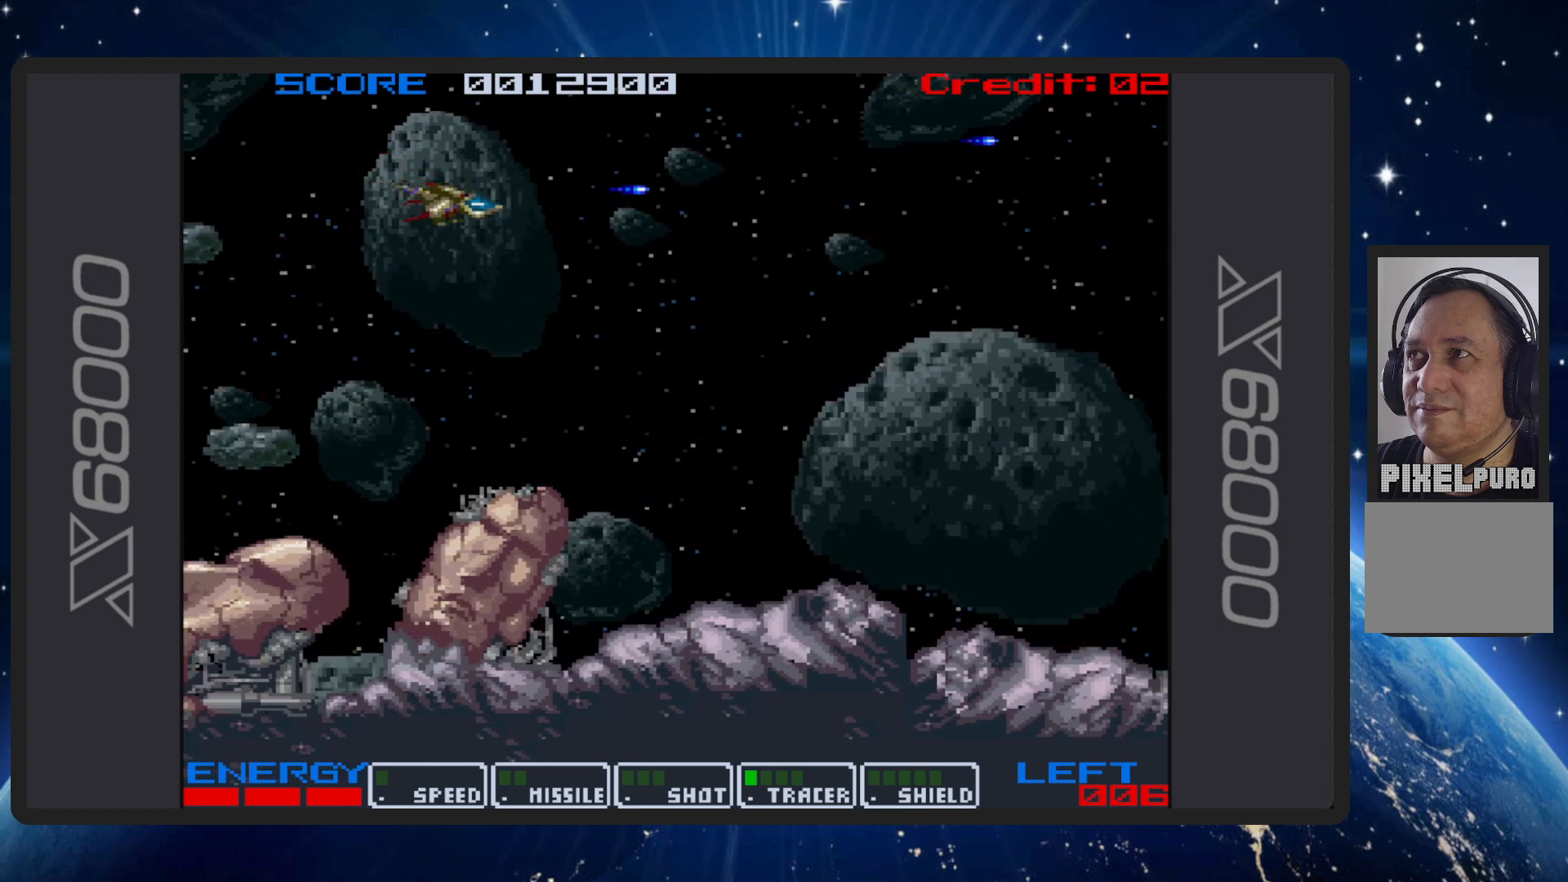
{"buttons": ["B", "DPAD_DOWN", "DPAD_RIGHT"], "events": []}
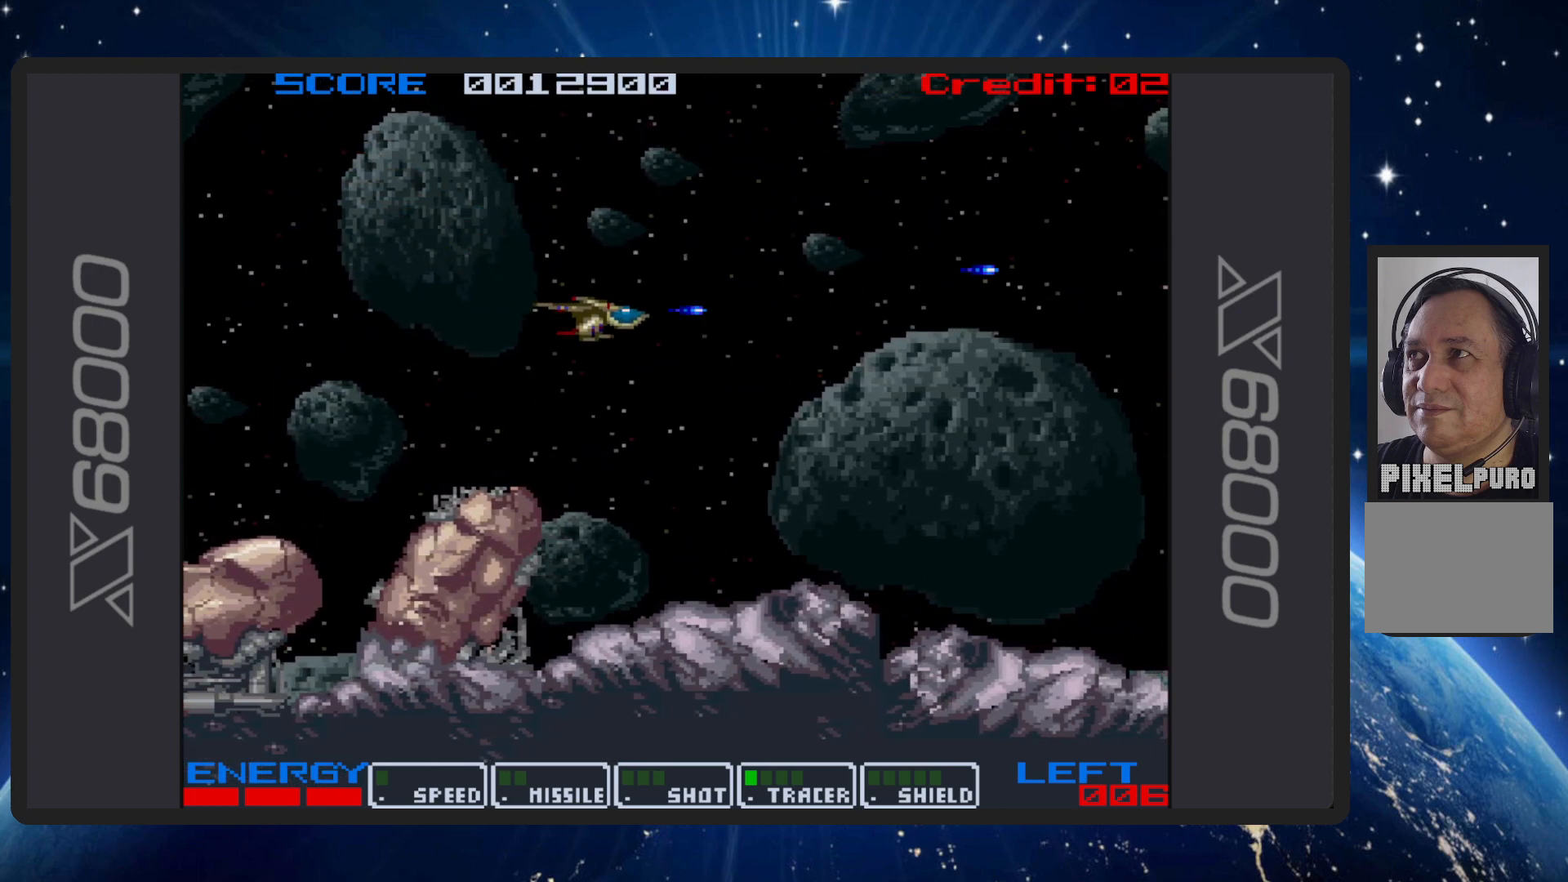
{"buttons": ["B"], "events": [[17, "DPAD_RIGHT", "up"], [250, "DPAD_LEFT", "down"], [300, "DPAD_DOWN", "up"], [350, "DPAD_UP", "down"], [384, "DPAD_UP", "up"], [434, "DPAD_LEFT", "up"]]}
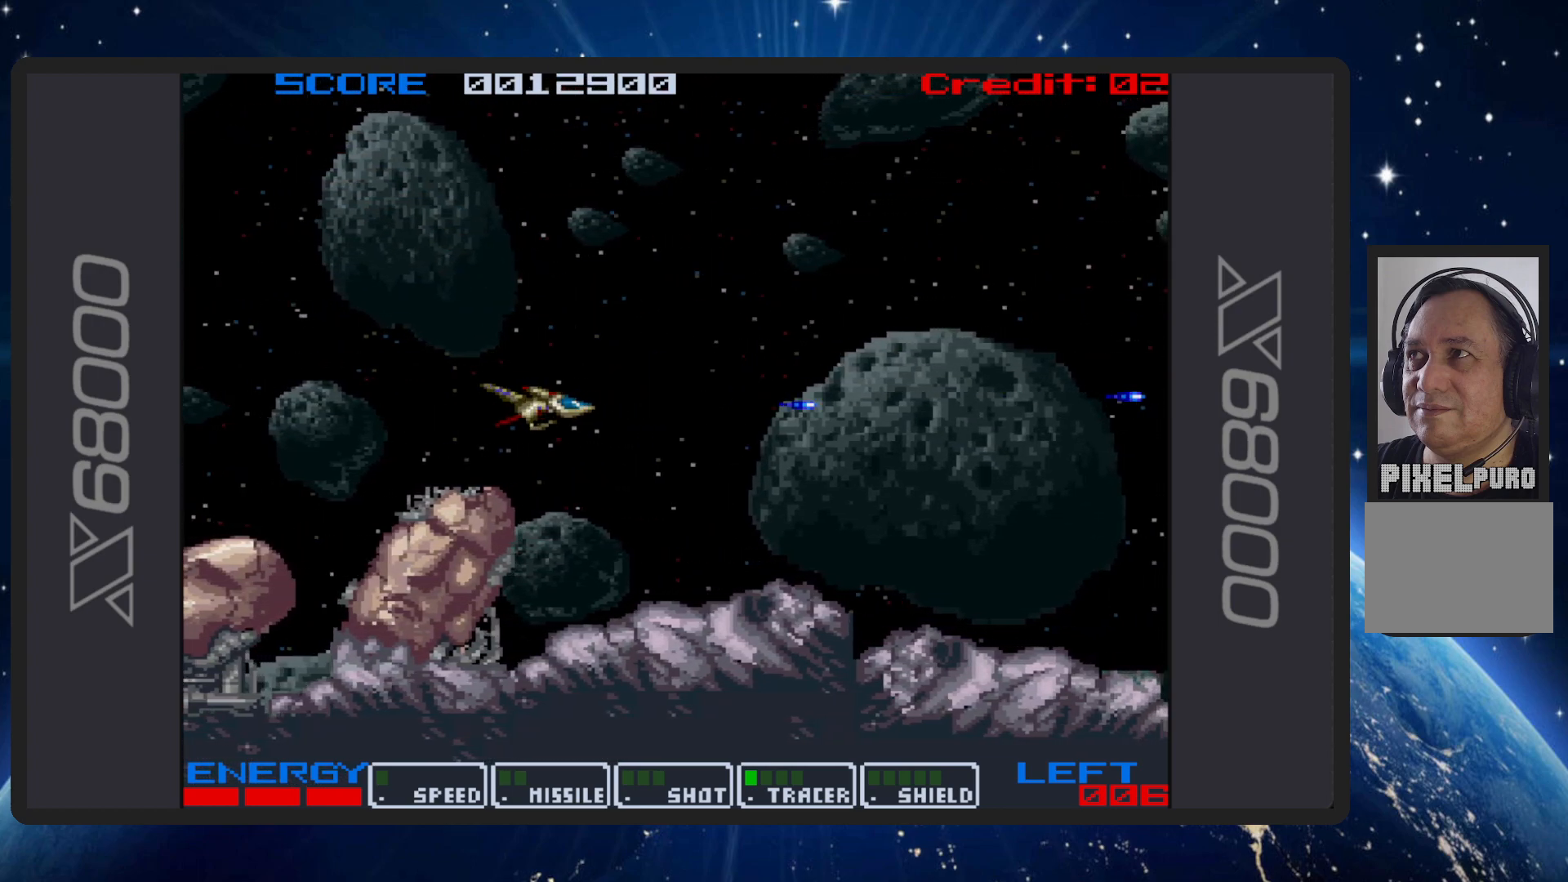
{"buttons": ["B"], "events": []}
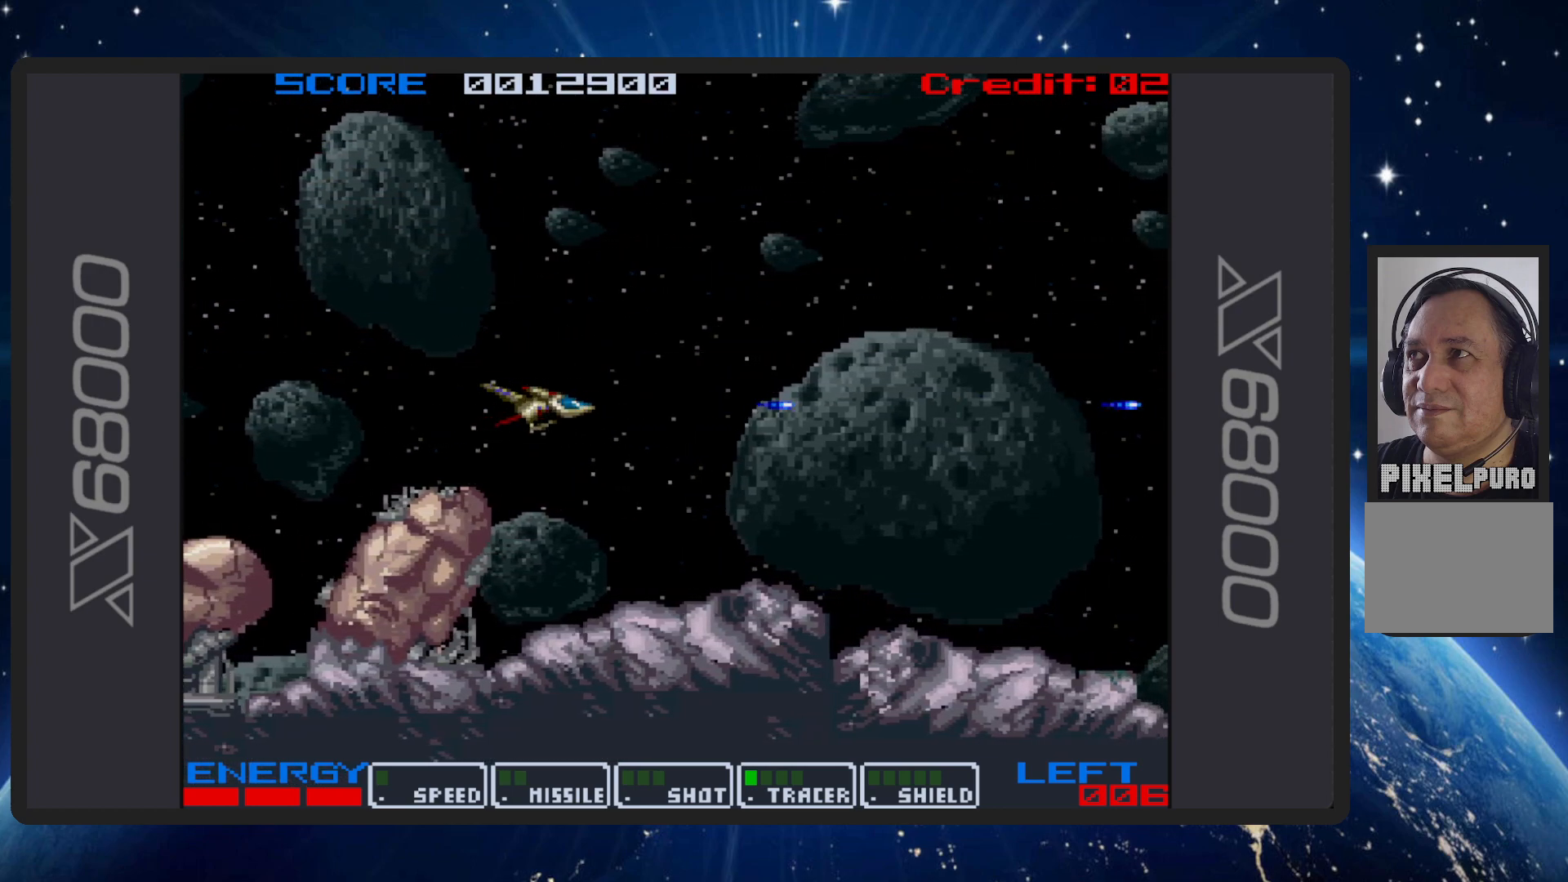
{"buttons": ["B"], "events": [[34, "DPAD_LEFT", "down"], [84, "DPAD_UP", "down"], [251, "DPAD_LEFT", "up"], [251, "DPAD_UP", "up"]]}
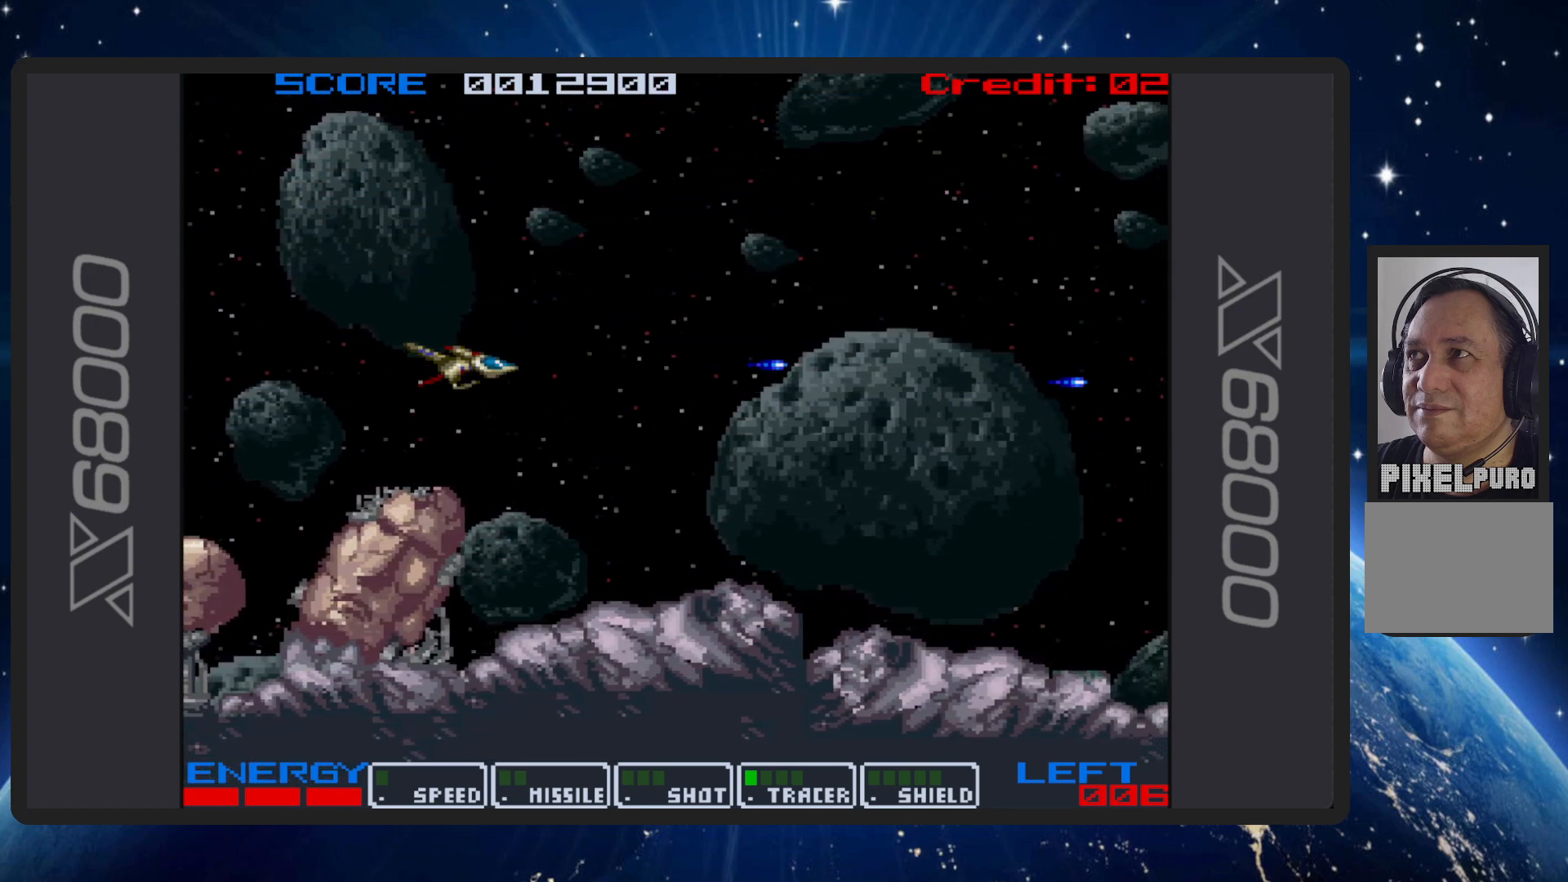
{"buttons": ["B"], "events": [[283, "DPAD_LEFT", "down"], [450, "DPAD_LEFT", "up"]]}